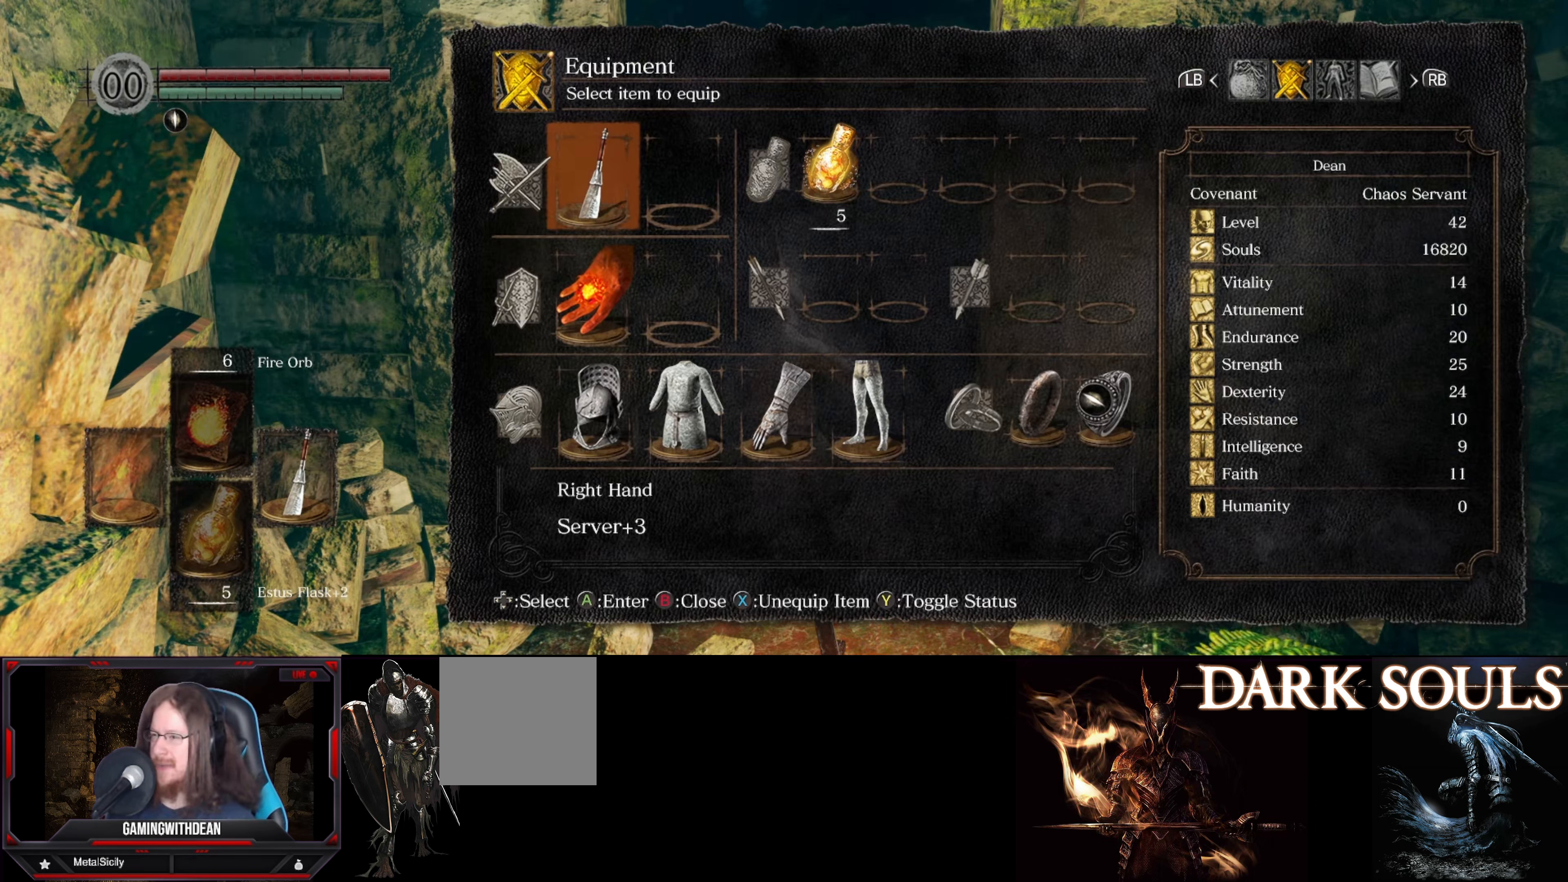
Gameplay with a controller (Xbox layout); each line is a JSON object with the inputs held at the frame after it. "events" lists button and stick changes between this image and that frame as [ms after this image, input, new state], when the widget could be followed in between. Not read: L3 R3.
{"buttons": [], "left_stick": "center", "right_stick": "center", "events": [[284, "B", "down"], [417, "B", "up"]]}
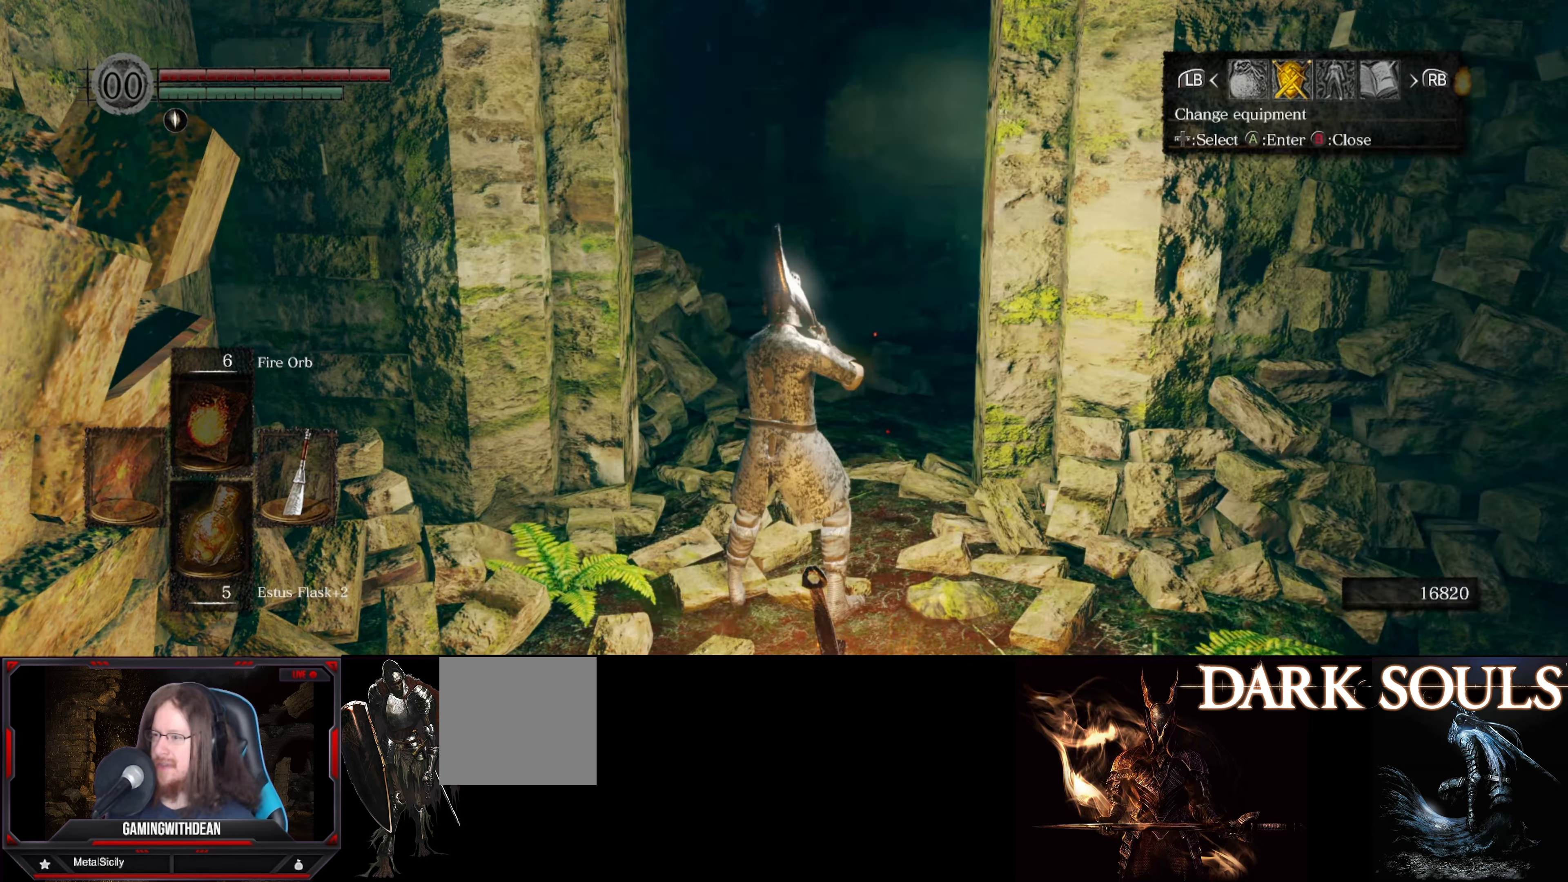
{"buttons": [], "left_stick": "center", "right_stick": "center", "events": []}
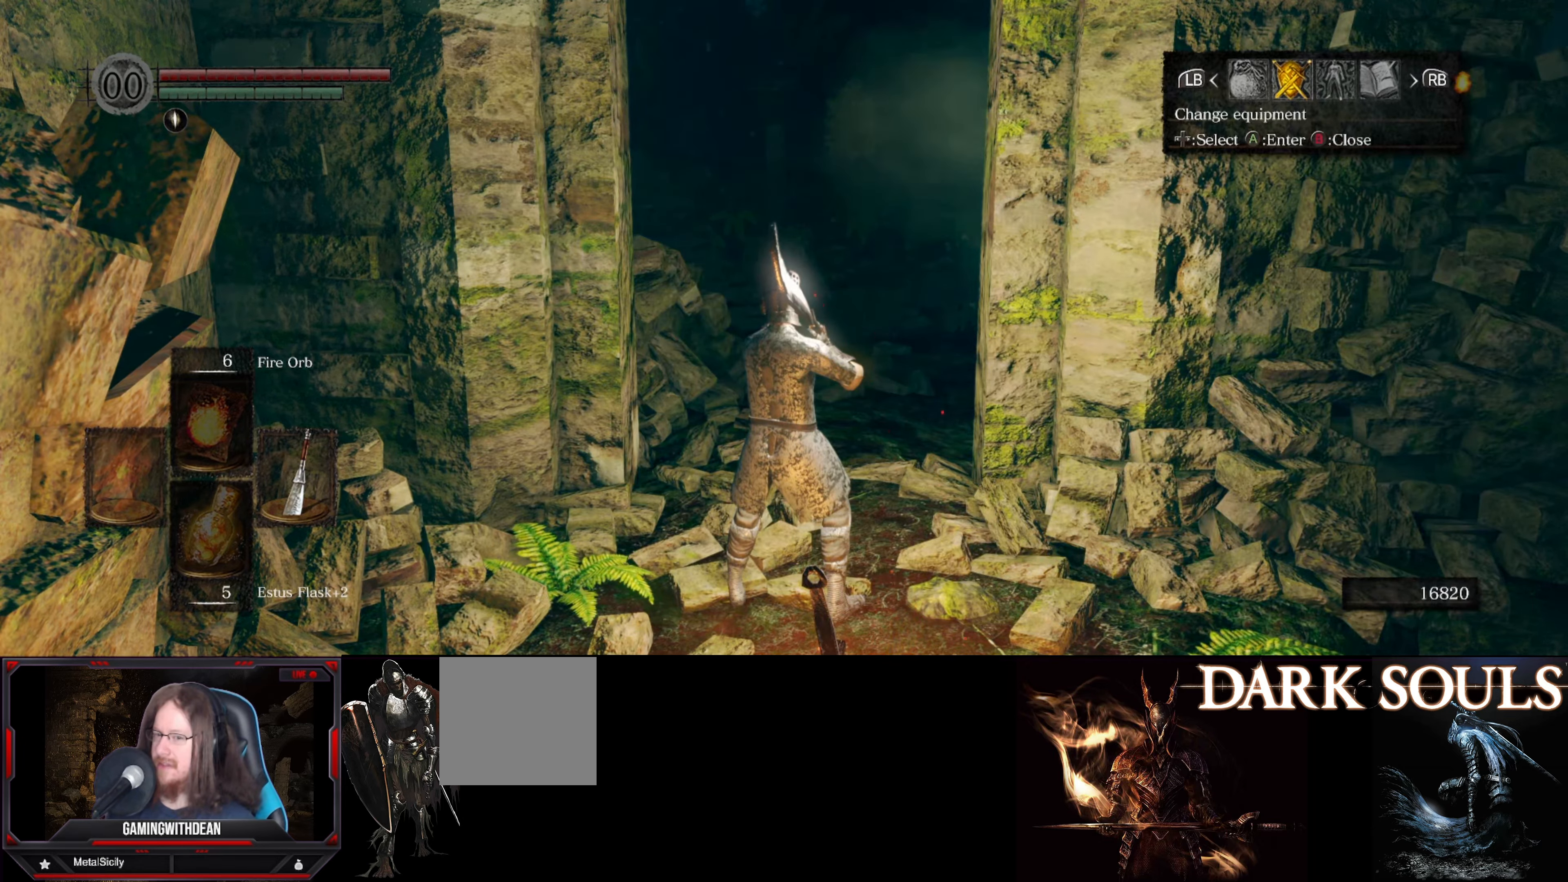
{"buttons": [], "left_stick": "up", "right_stick": "center", "events": [[17, "B", "down"], [84, "B", "up"], [300, "left_stick", "up"]]}
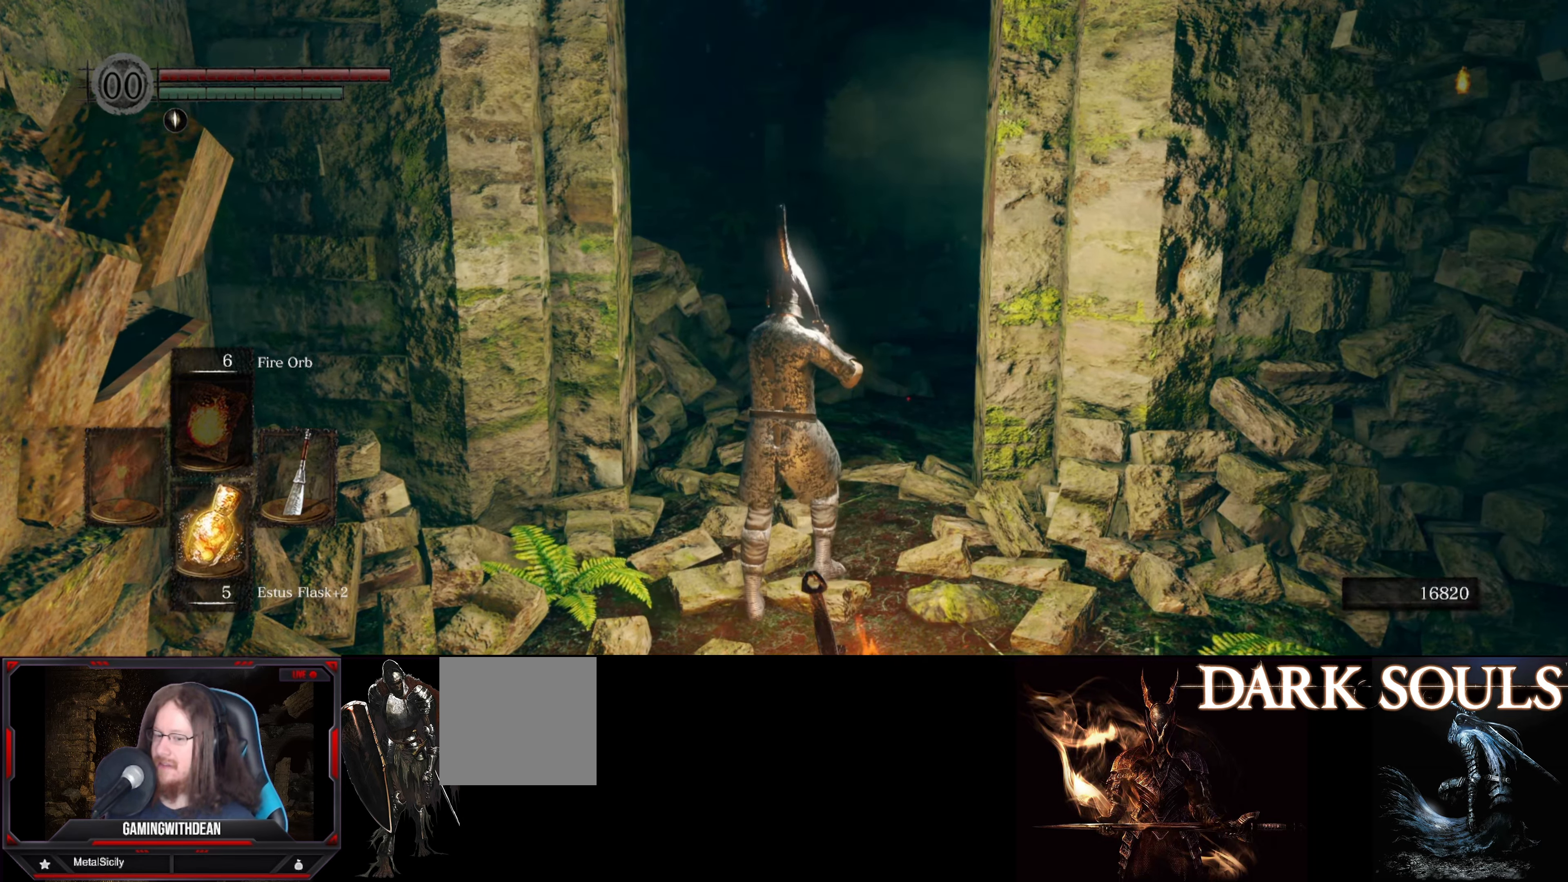
{"buttons": [], "left_stick": "up", "right_stick": "center", "events": []}
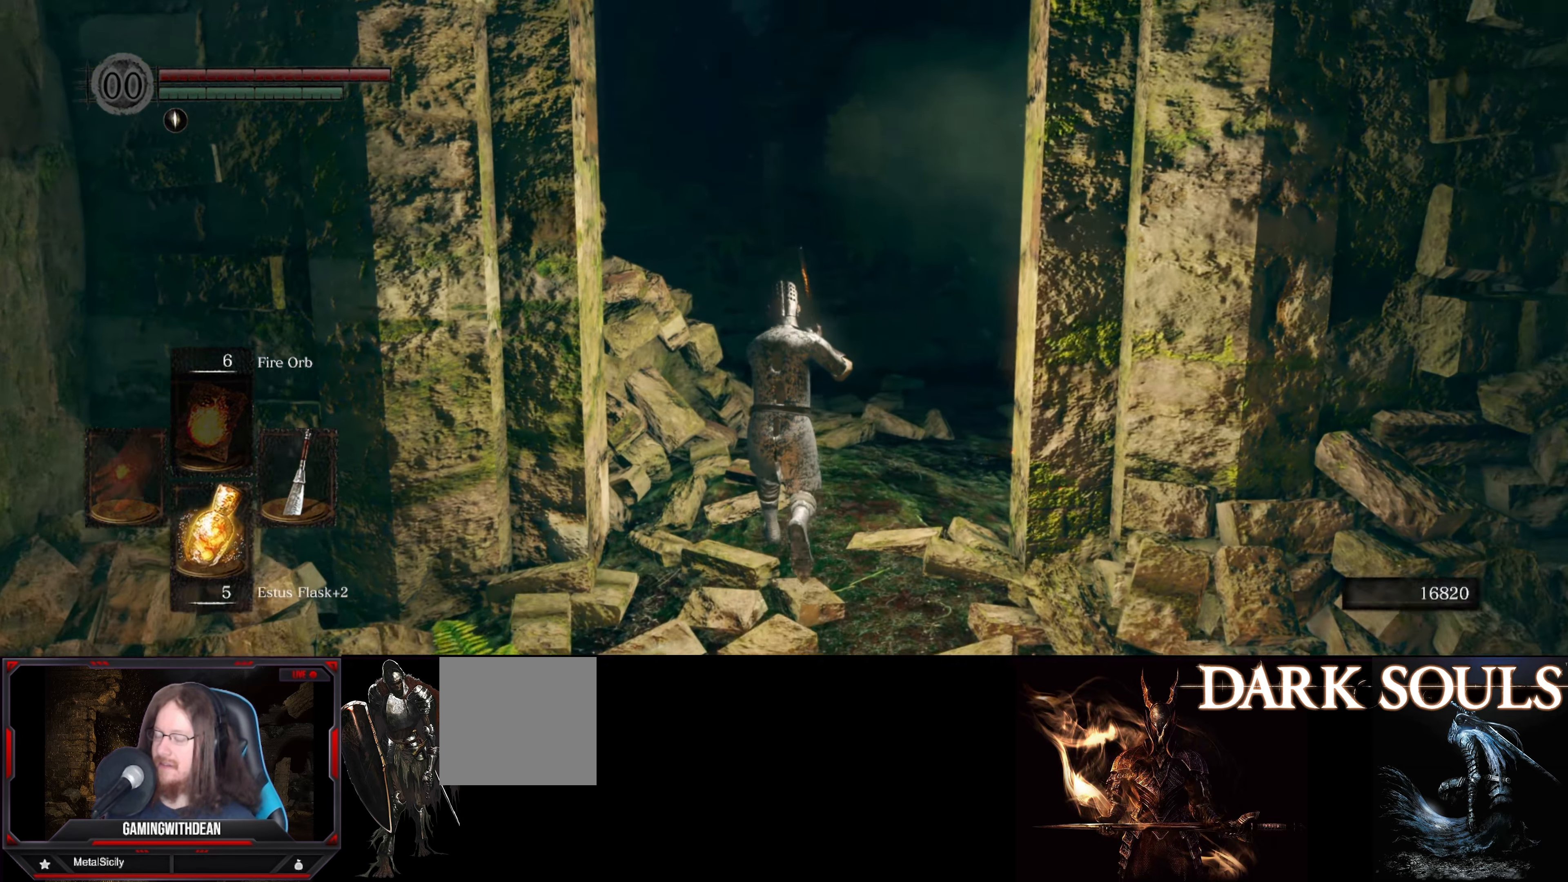
{"buttons": [], "left_stick": "up", "right_stick": "left", "events": [[67, "right_stick", "left"]]}
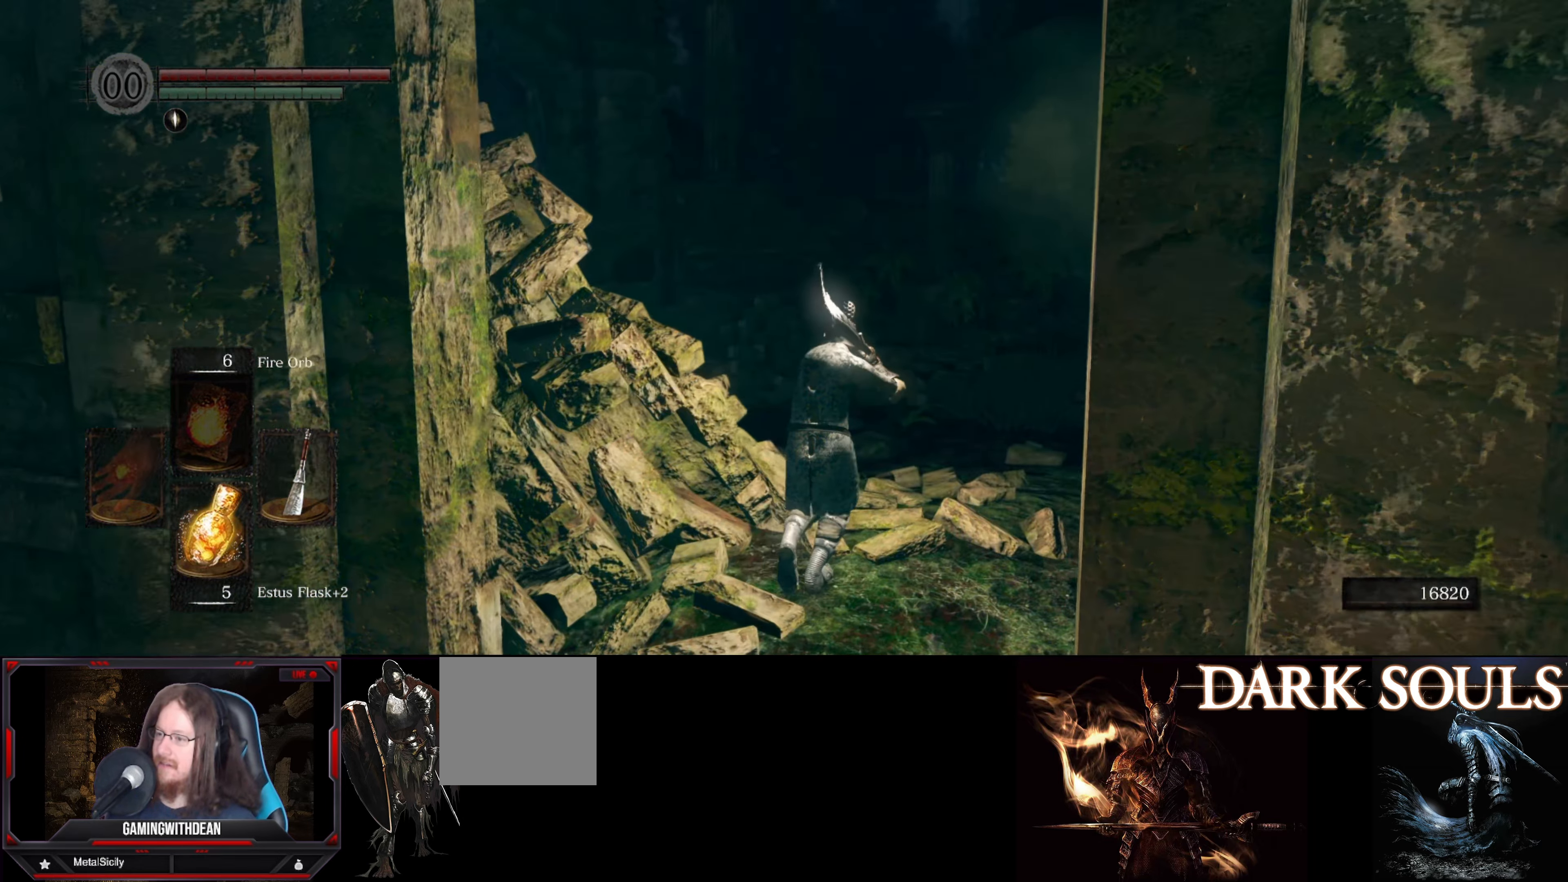
{"buttons": [], "left_stick": "up", "right_stick": "left", "events": []}
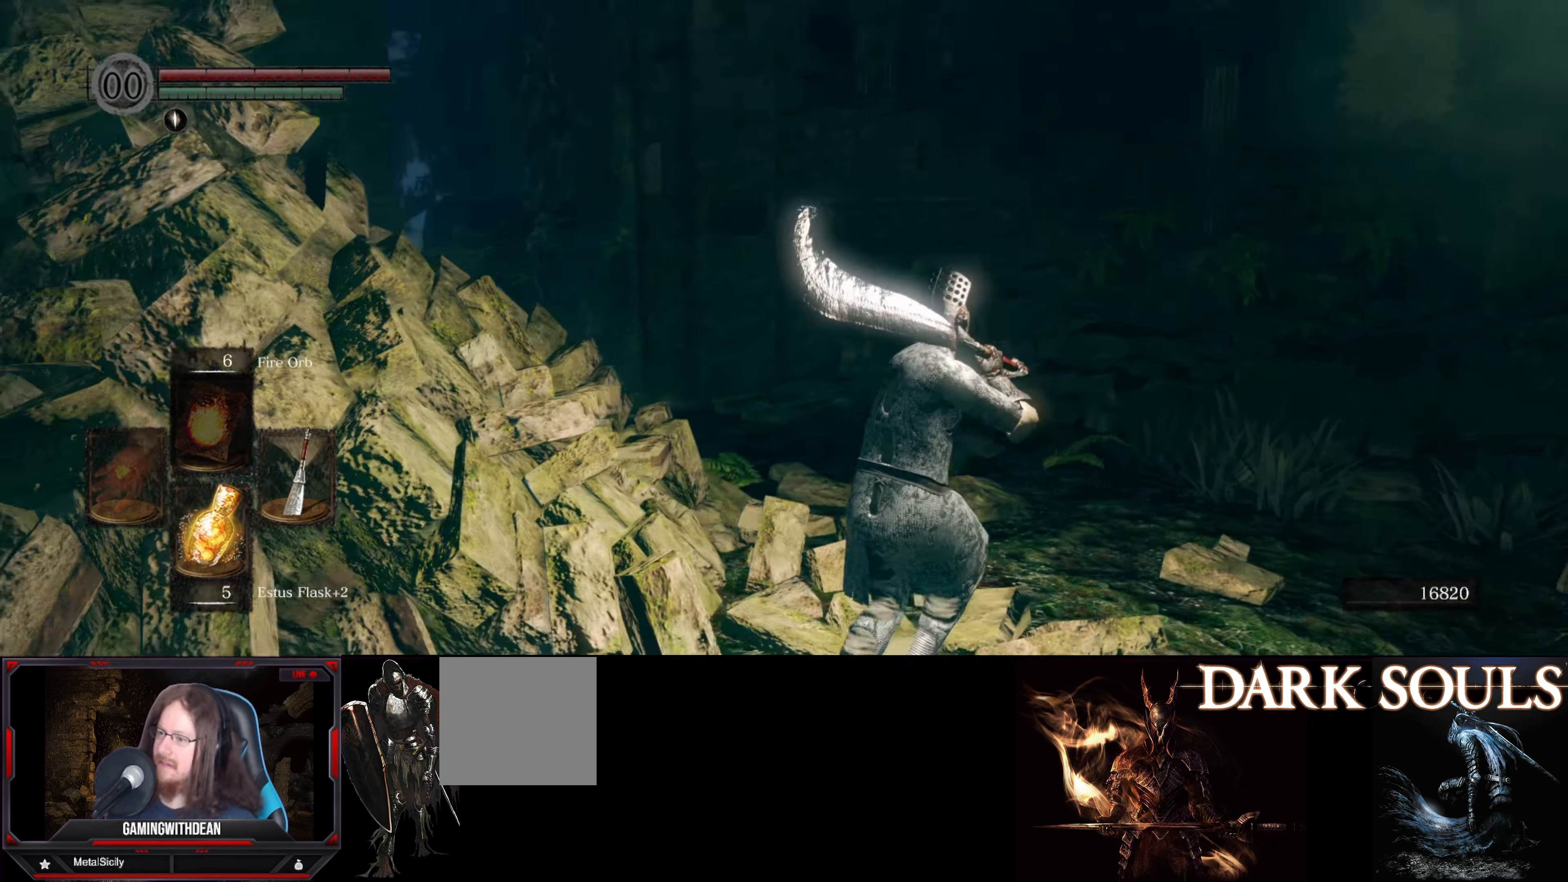
{"buttons": [], "left_stick": "center", "right_stick": "center", "events": [[117, "left_stick", "center"], [250, "right_stick", "center"]]}
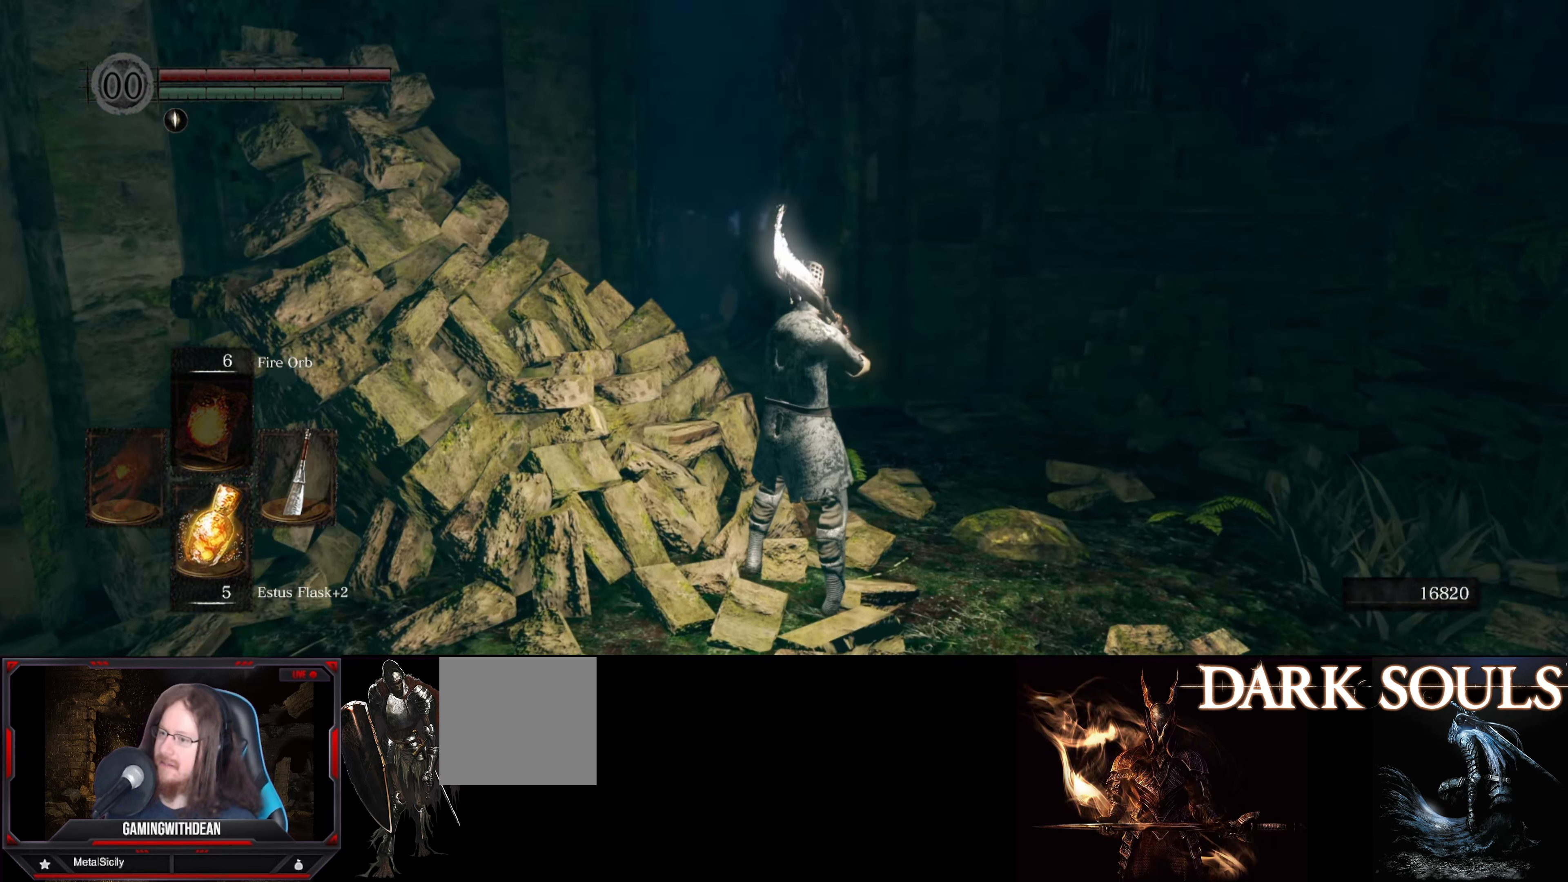
{"buttons": [], "left_stick": "center", "right_stick": "right", "events": [[284, "right_stick", "right"]]}
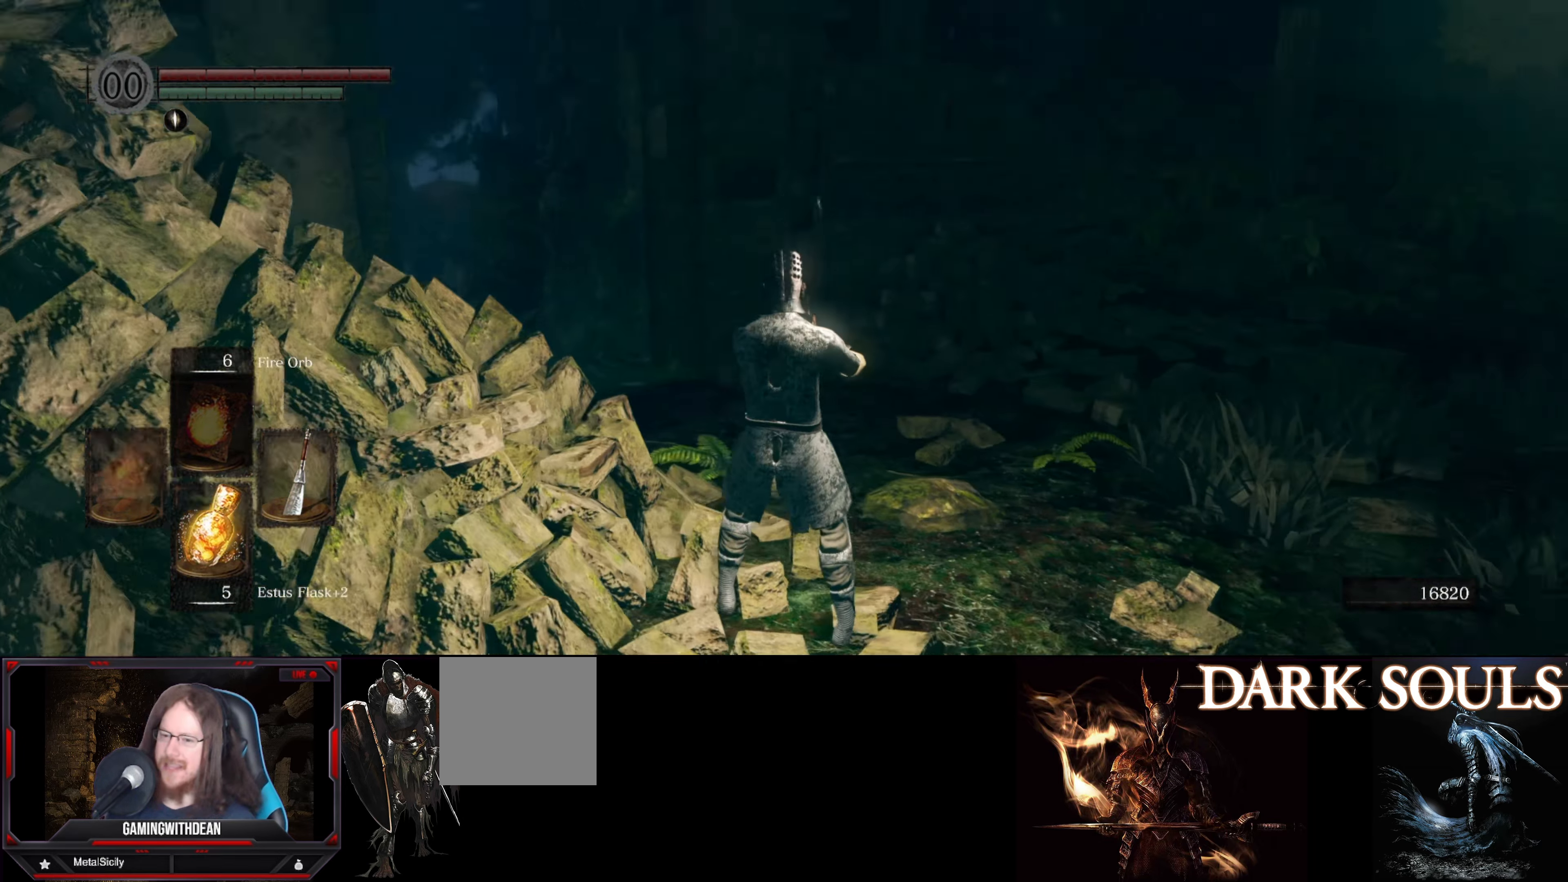
{"buttons": [], "left_stick": "up", "right_stick": "center", "events": [[184, "left_stick", "up-right"], [400, "left_stick", "up"], [416, "right_stick", "center"]]}
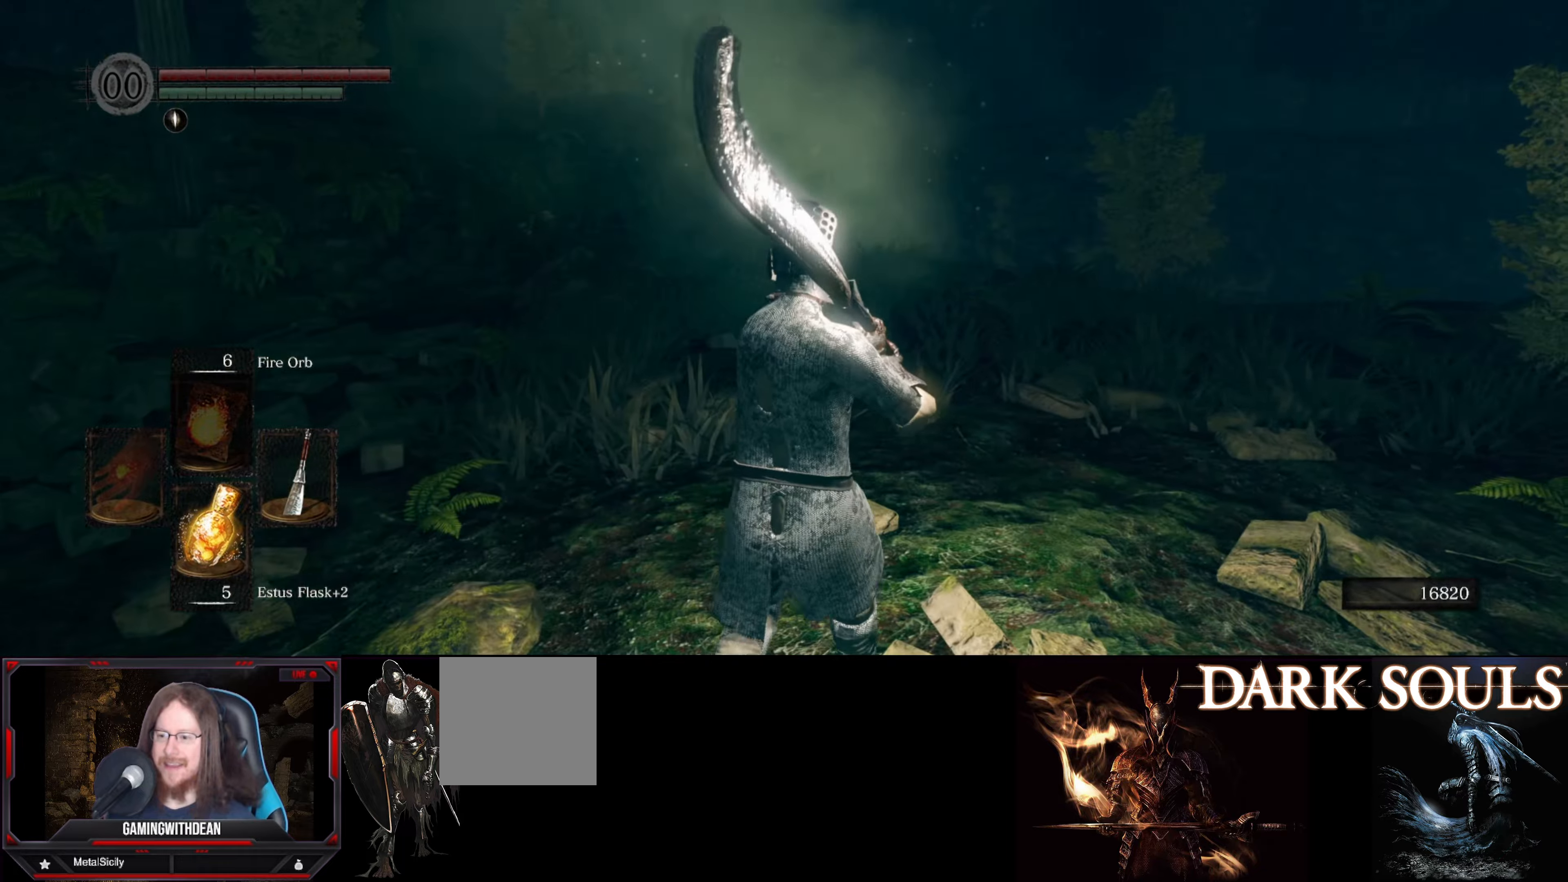
{"buttons": [], "left_stick": "up", "right_stick": "center", "events": [[150, "right_stick", "right"], [433, "right_stick", "center"]]}
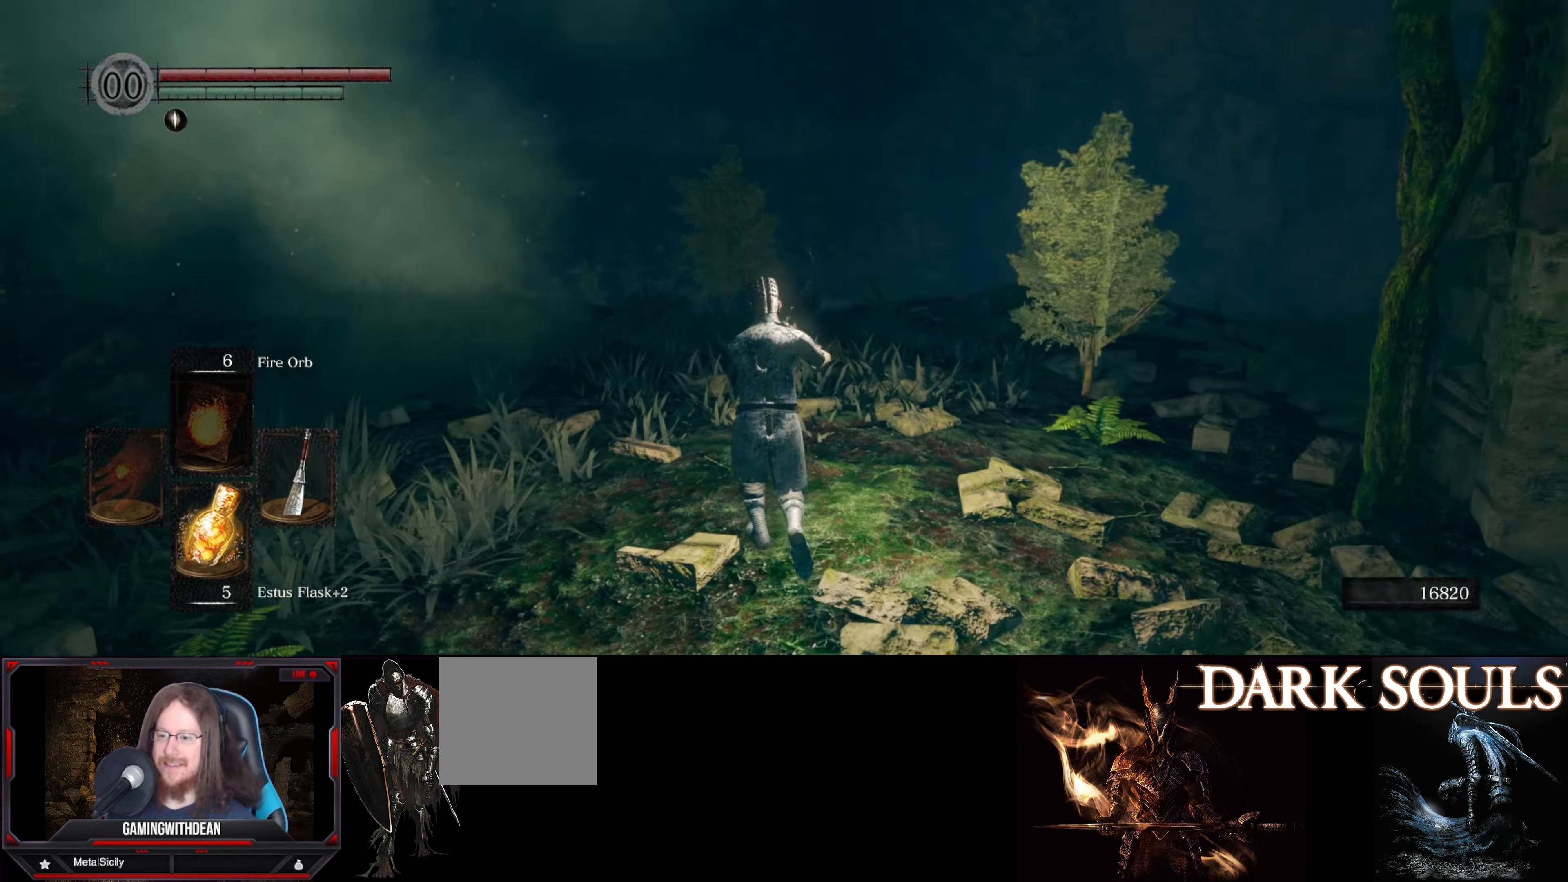
{"buttons": [], "left_stick": "up", "right_stick": "left", "events": [[383, "right_stick", "left"]]}
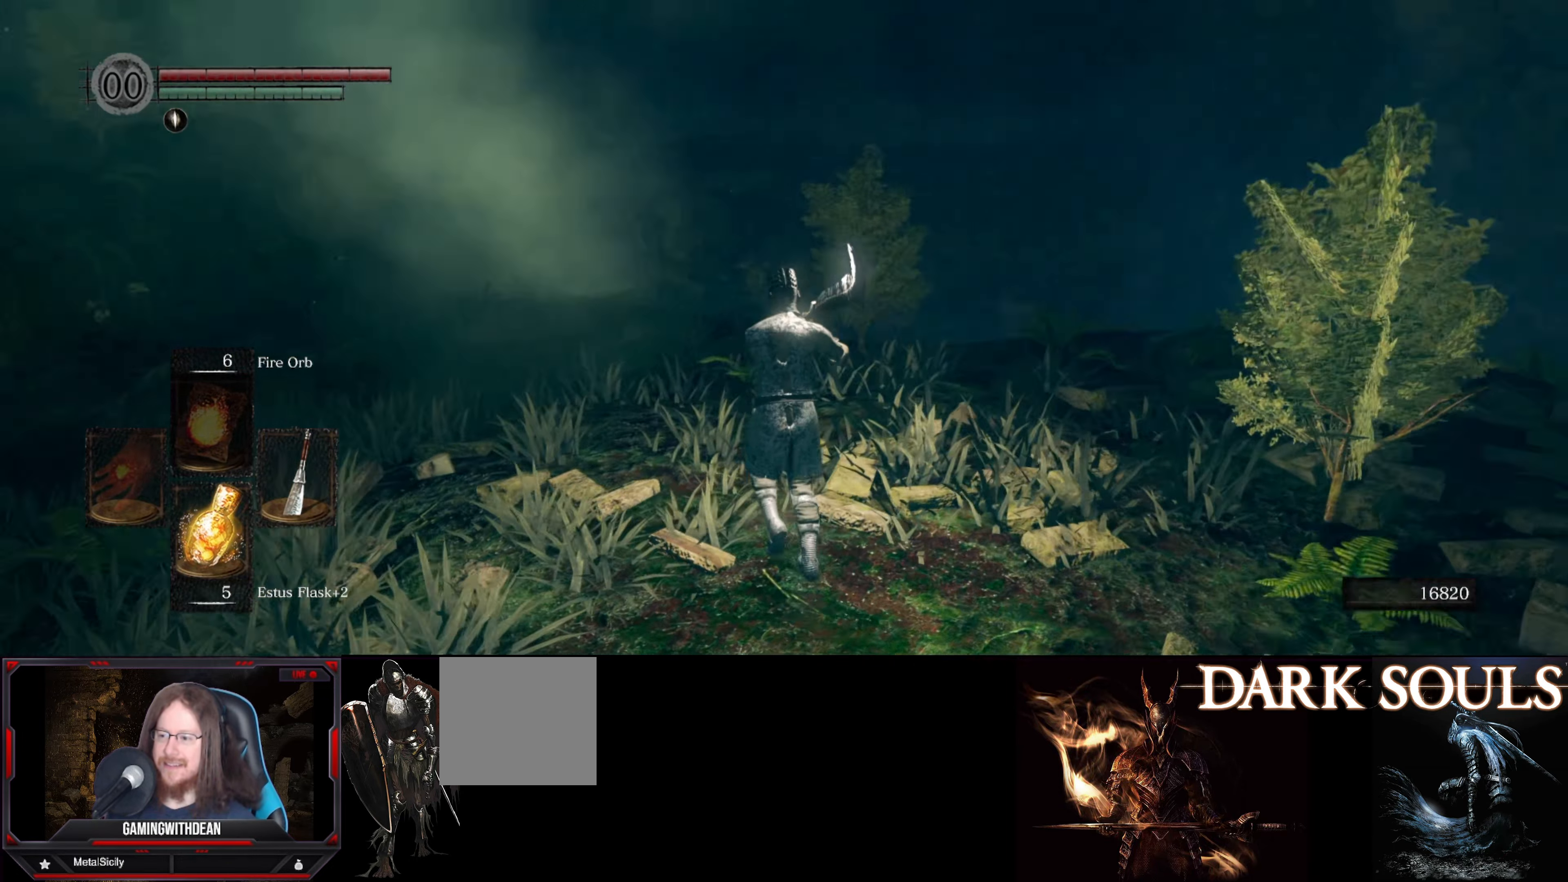
{"buttons": ["B"], "left_stick": "up", "right_stick": "center", "events": [[283, "B", "down"], [316, "right_stick", "center"]]}
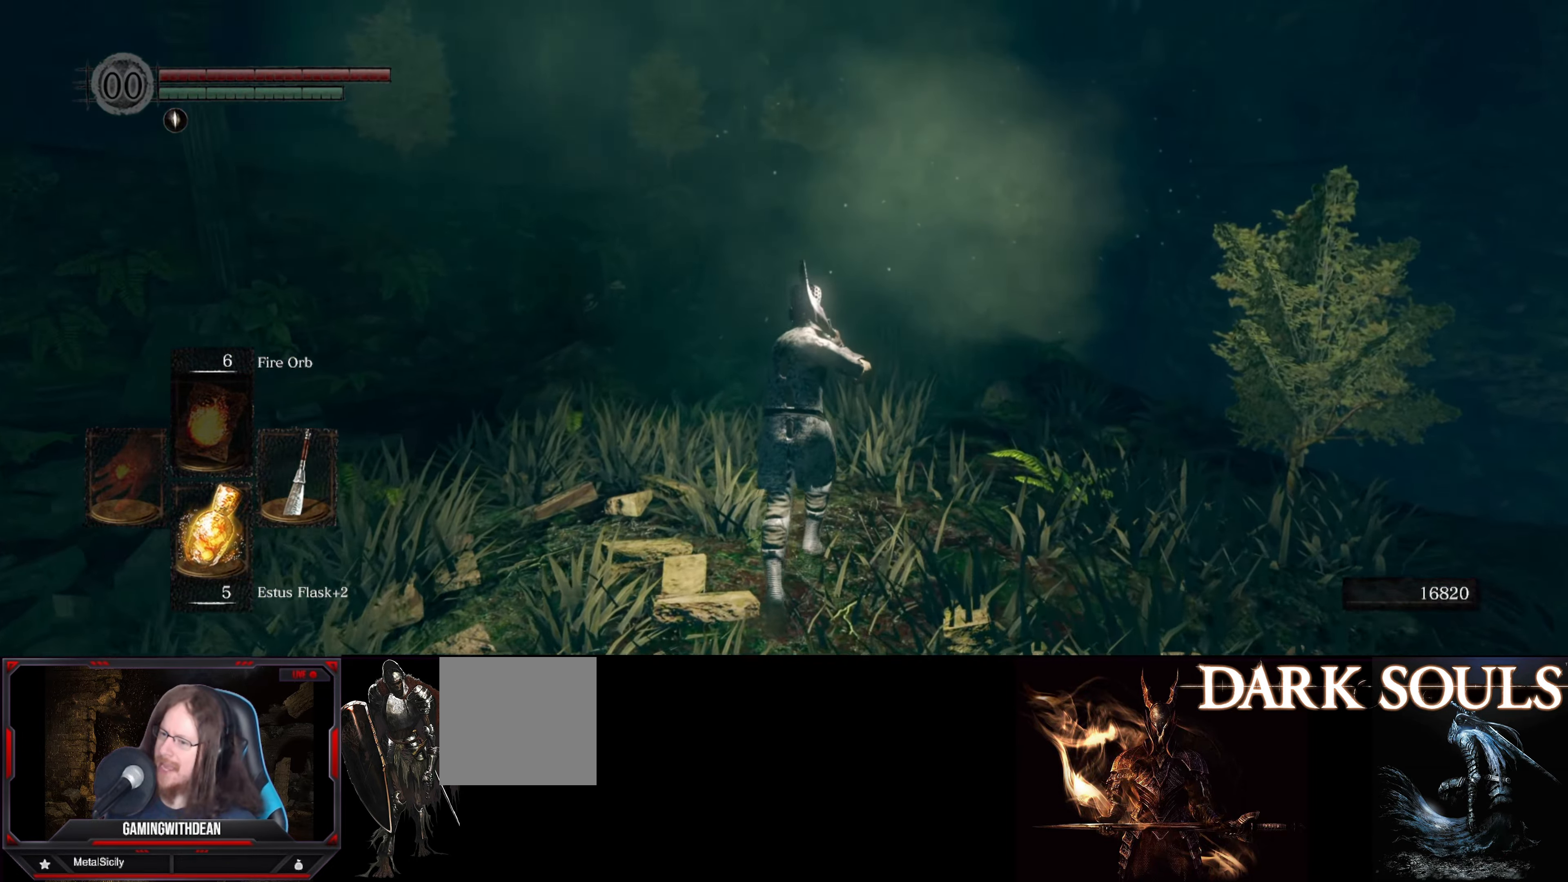
{"buttons": ["B"], "left_stick": "up", "right_stick": "center", "events": [[133, "right_stick", "down-right"], [300, "right_stick", "center"]]}
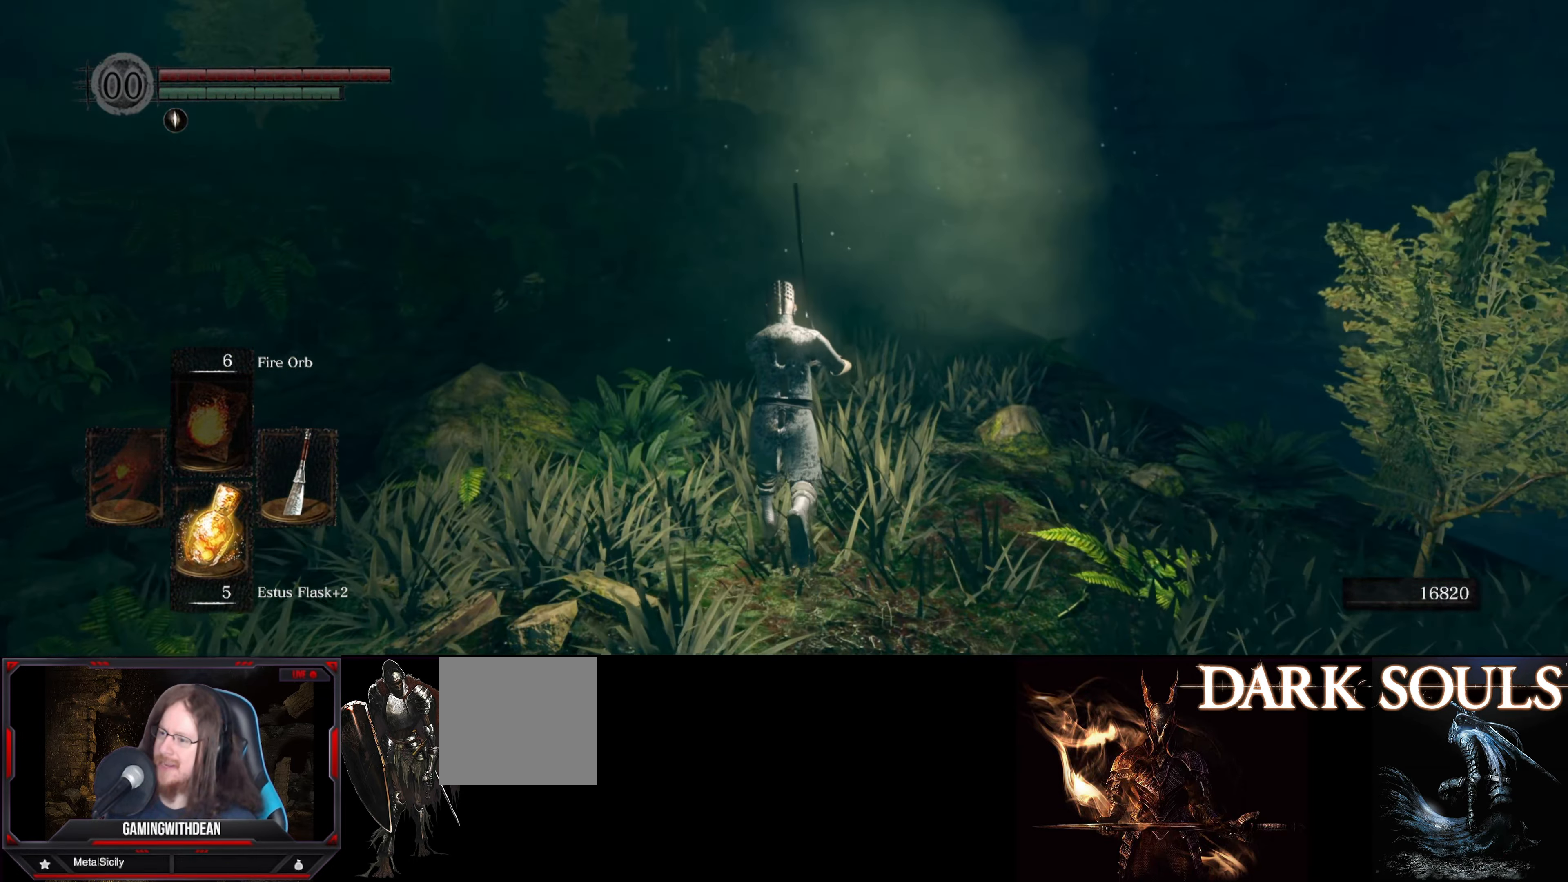
{"buttons": ["B"], "left_stick": "up", "right_stick": "center", "events": []}
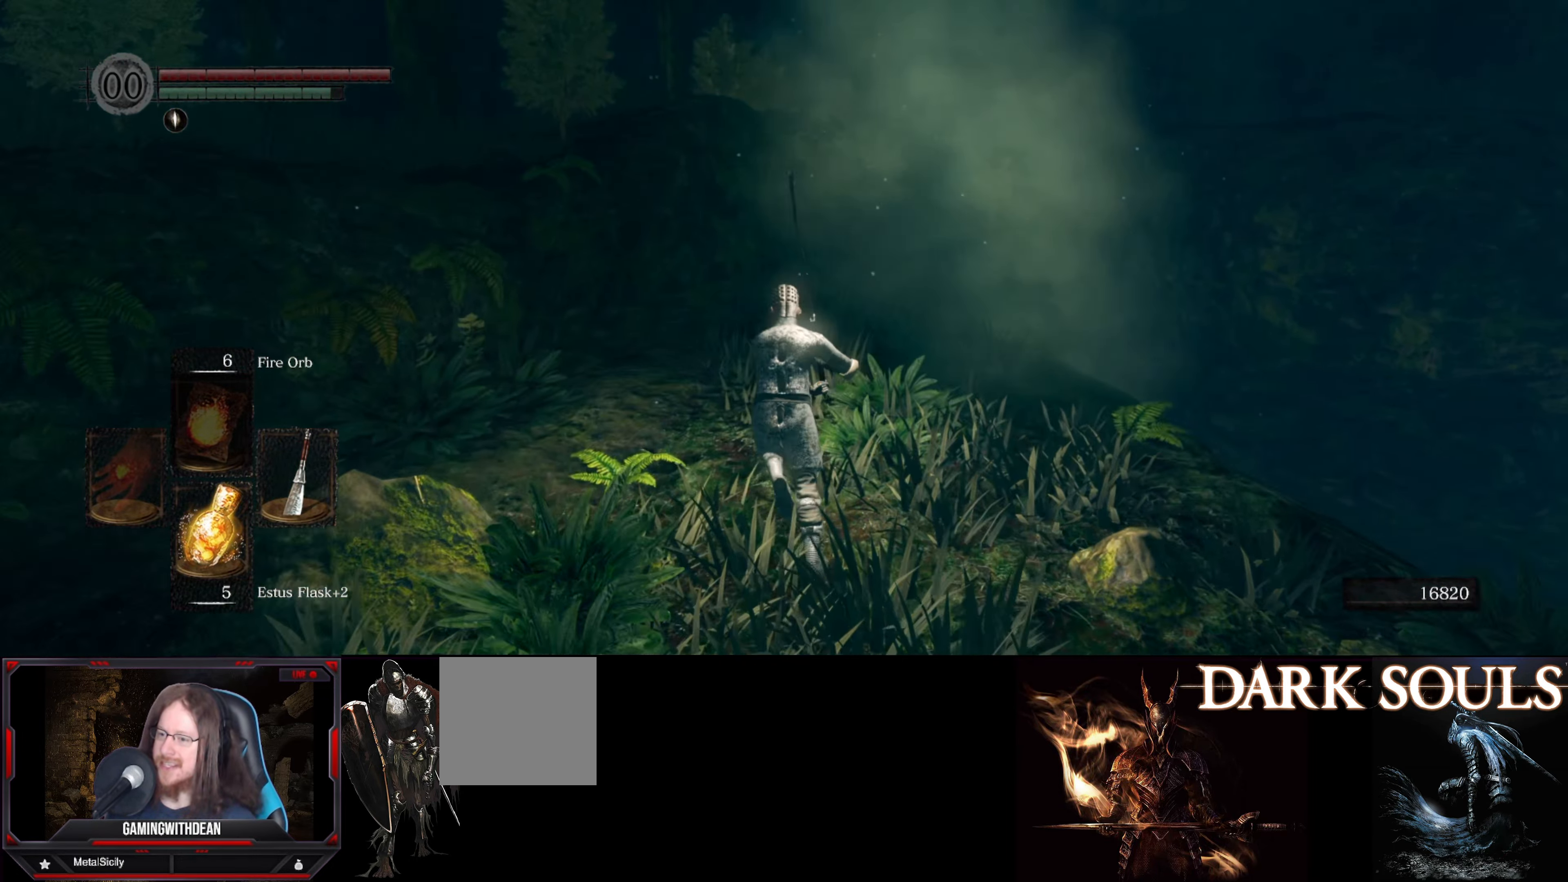
{"buttons": ["B"], "left_stick": "up", "right_stick": "center", "events": [[16, "right_stick", "right"], [150, "right_stick", "center"]]}
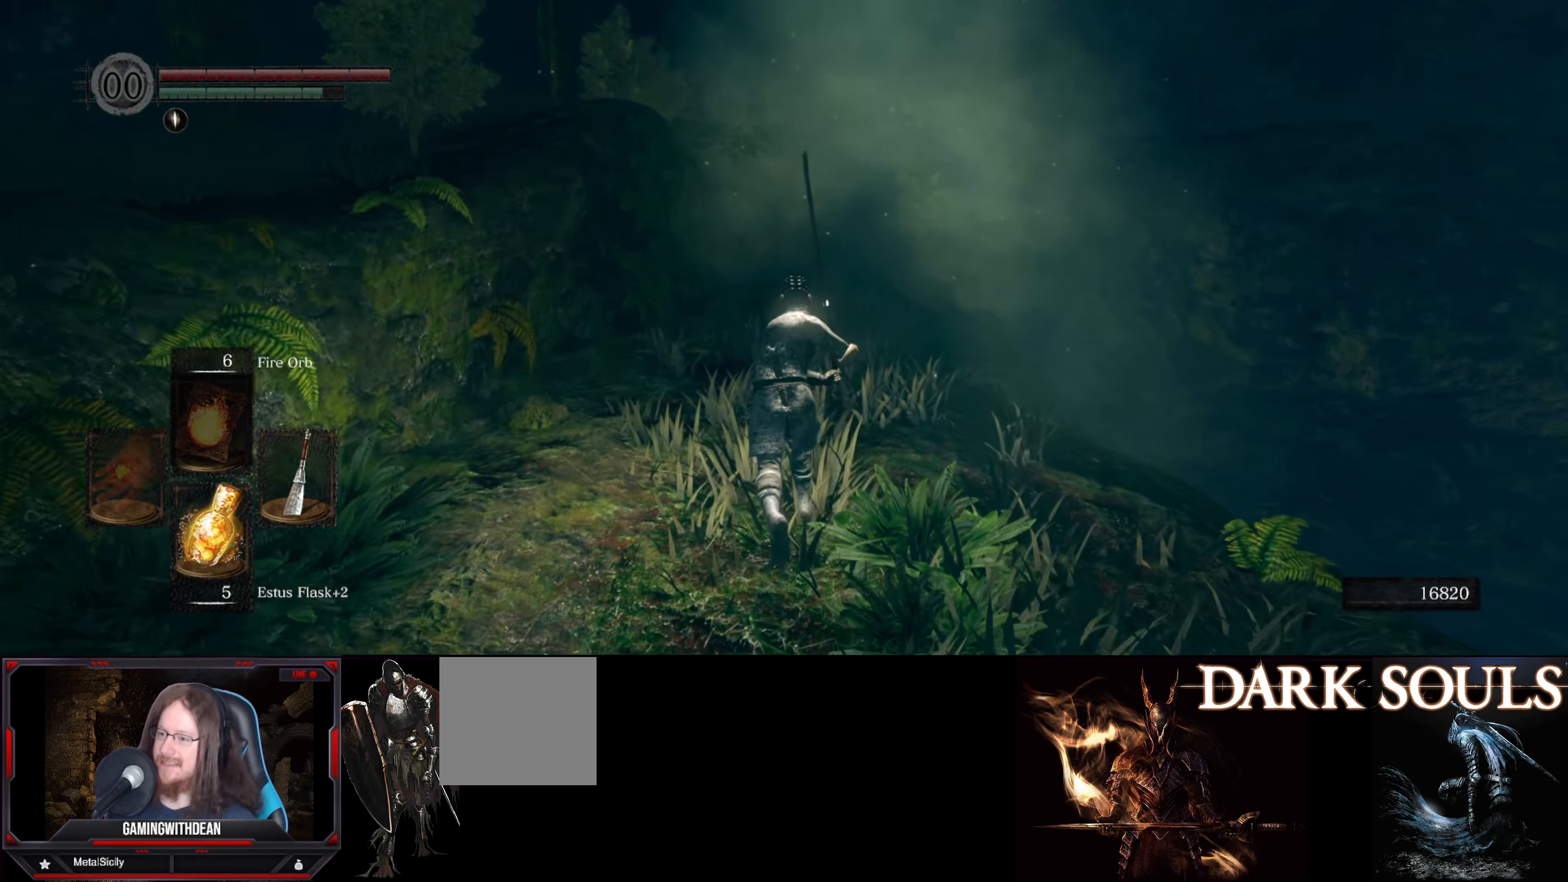
{"buttons": ["B"], "left_stick": "up", "right_stick": "center", "events": []}
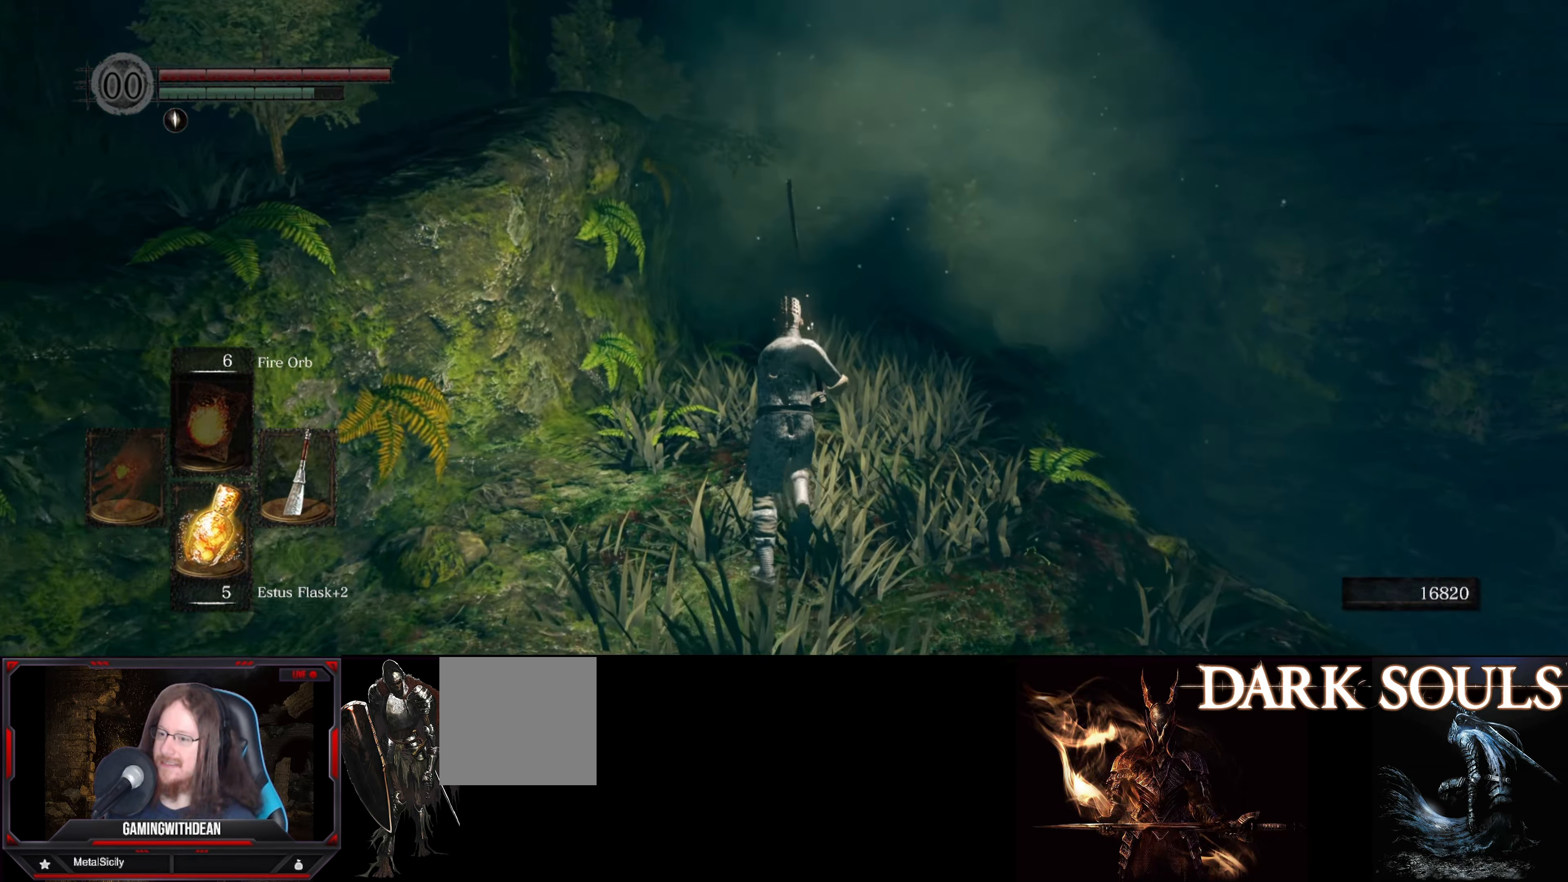
{"buttons": ["B"], "left_stick": "up", "right_stick": "center", "events": [[233, "right_stick", "up-right"], [366, "right_stick", "center"]]}
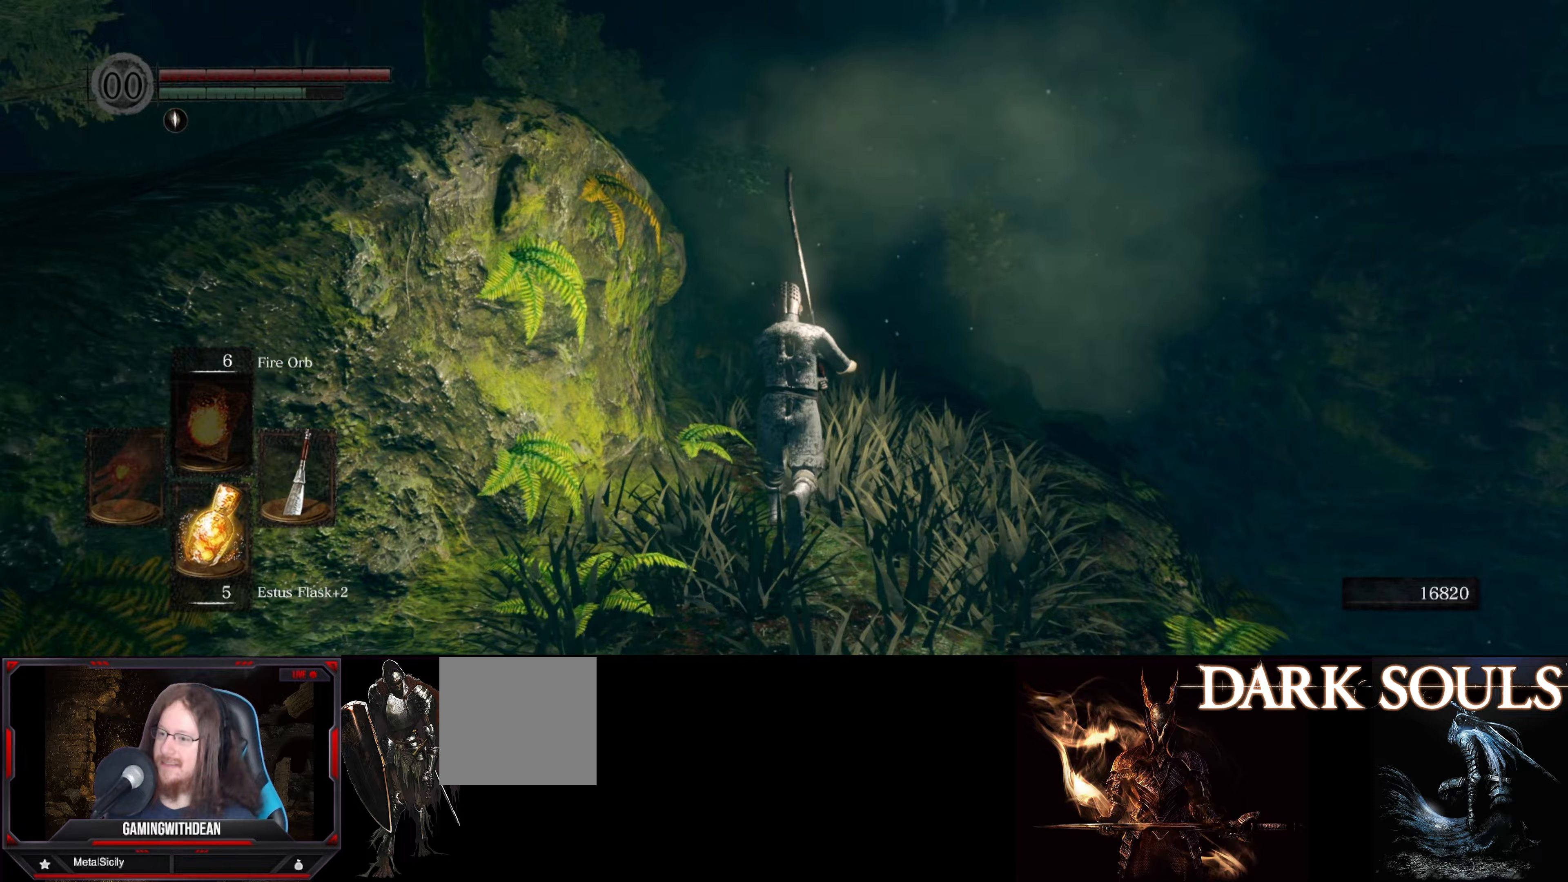
{"buttons": ["B"], "left_stick": "up", "right_stick": "up-right", "events": [[450, "right_stick", "right"], [500, "right_stick", "up-right"]]}
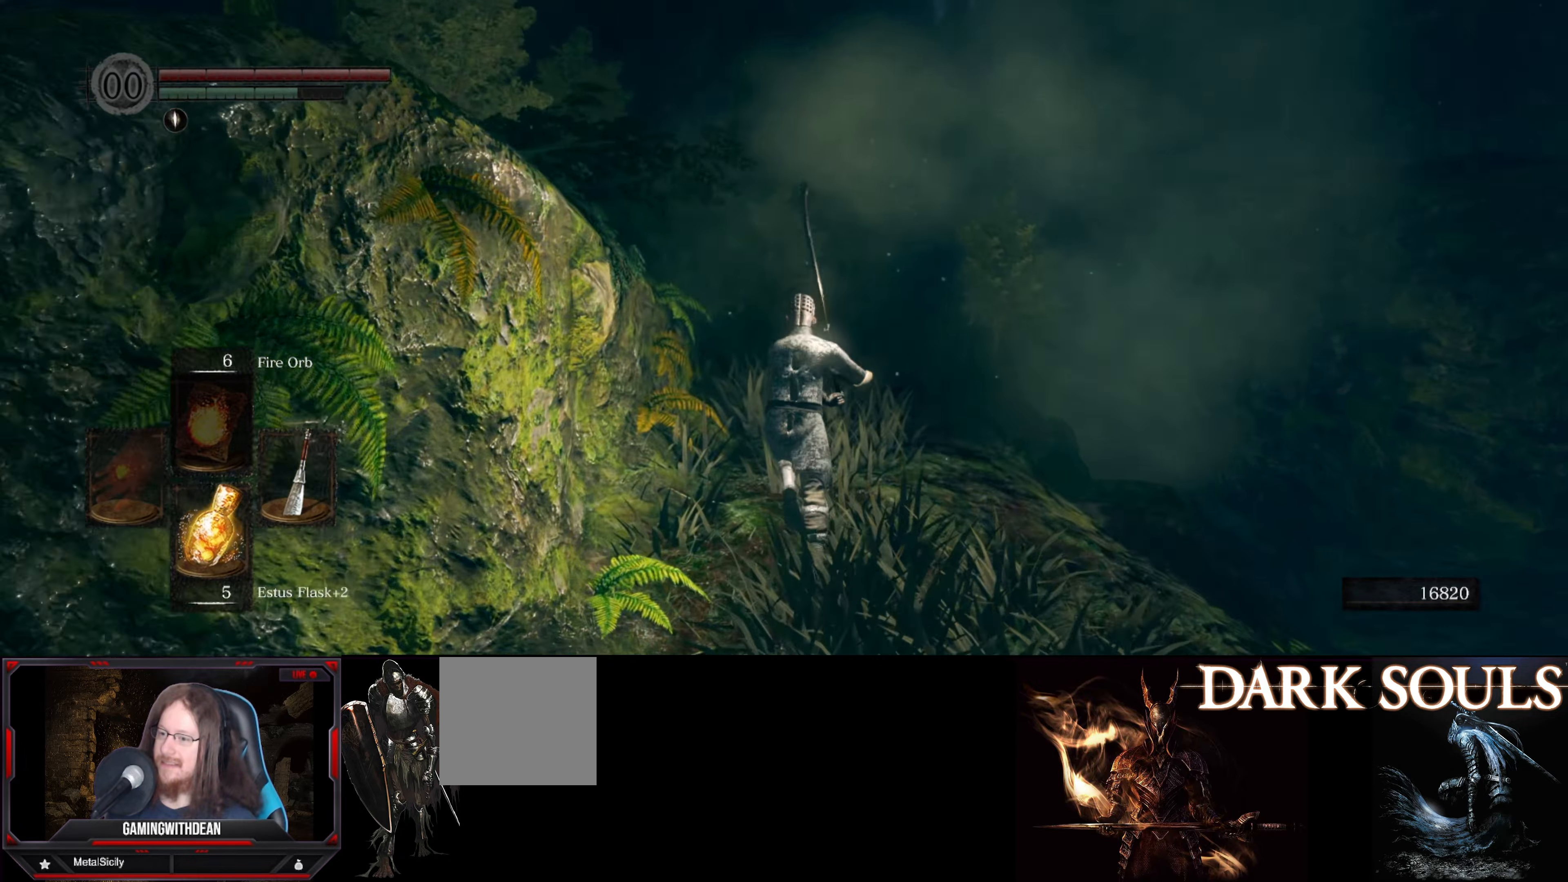
{"buttons": ["B"], "left_stick": "up", "right_stick": "center", "events": [[117, "right_stick", "center"]]}
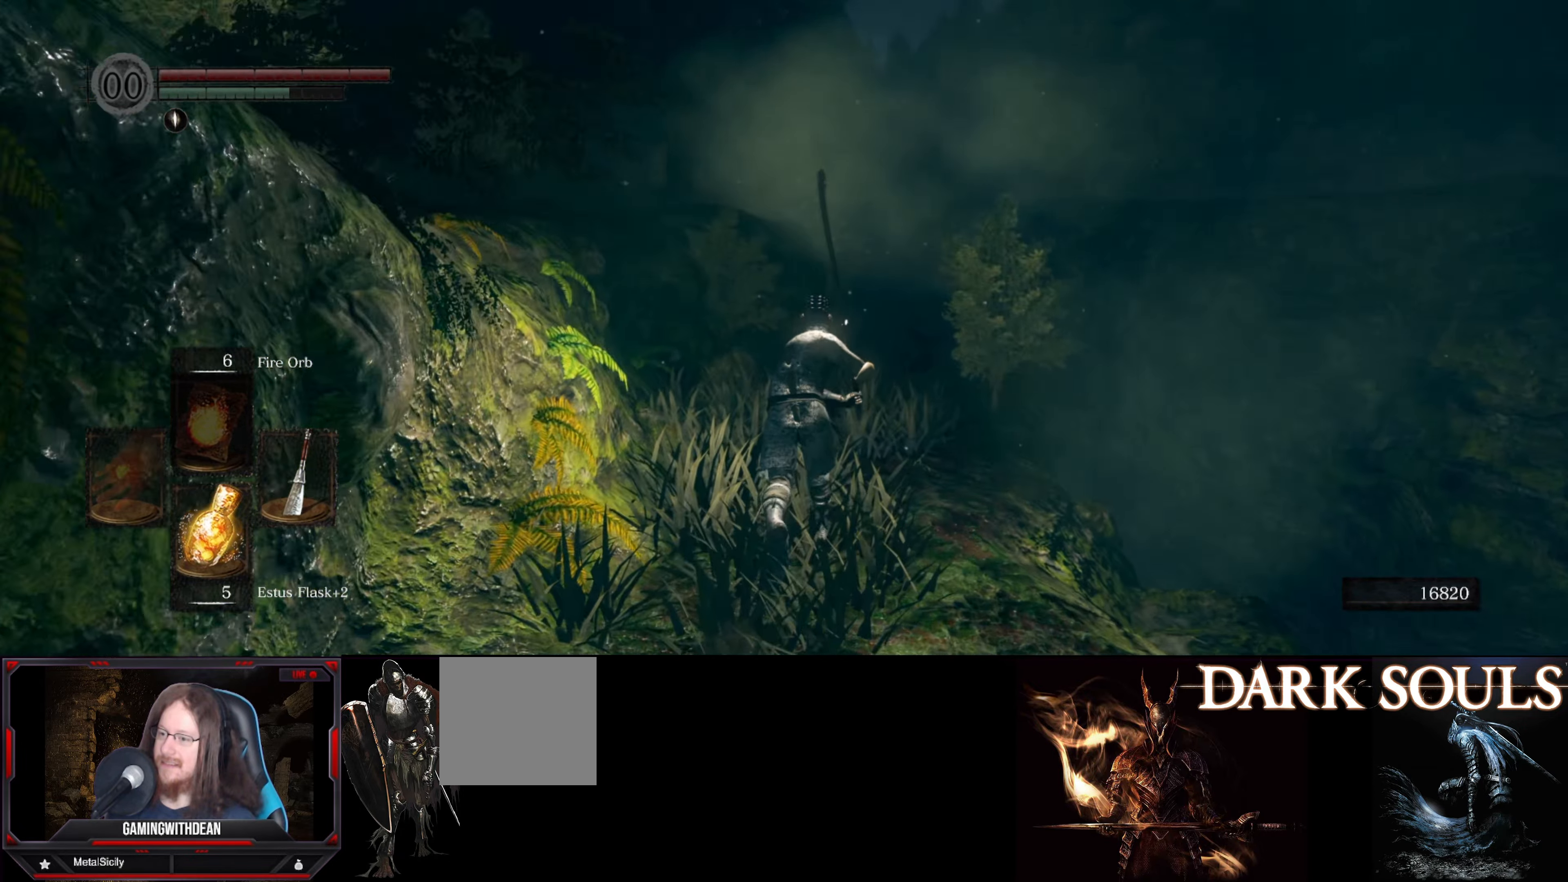
{"buttons": [], "left_stick": "up", "right_stick": "center", "events": [[217, "B", "up"]]}
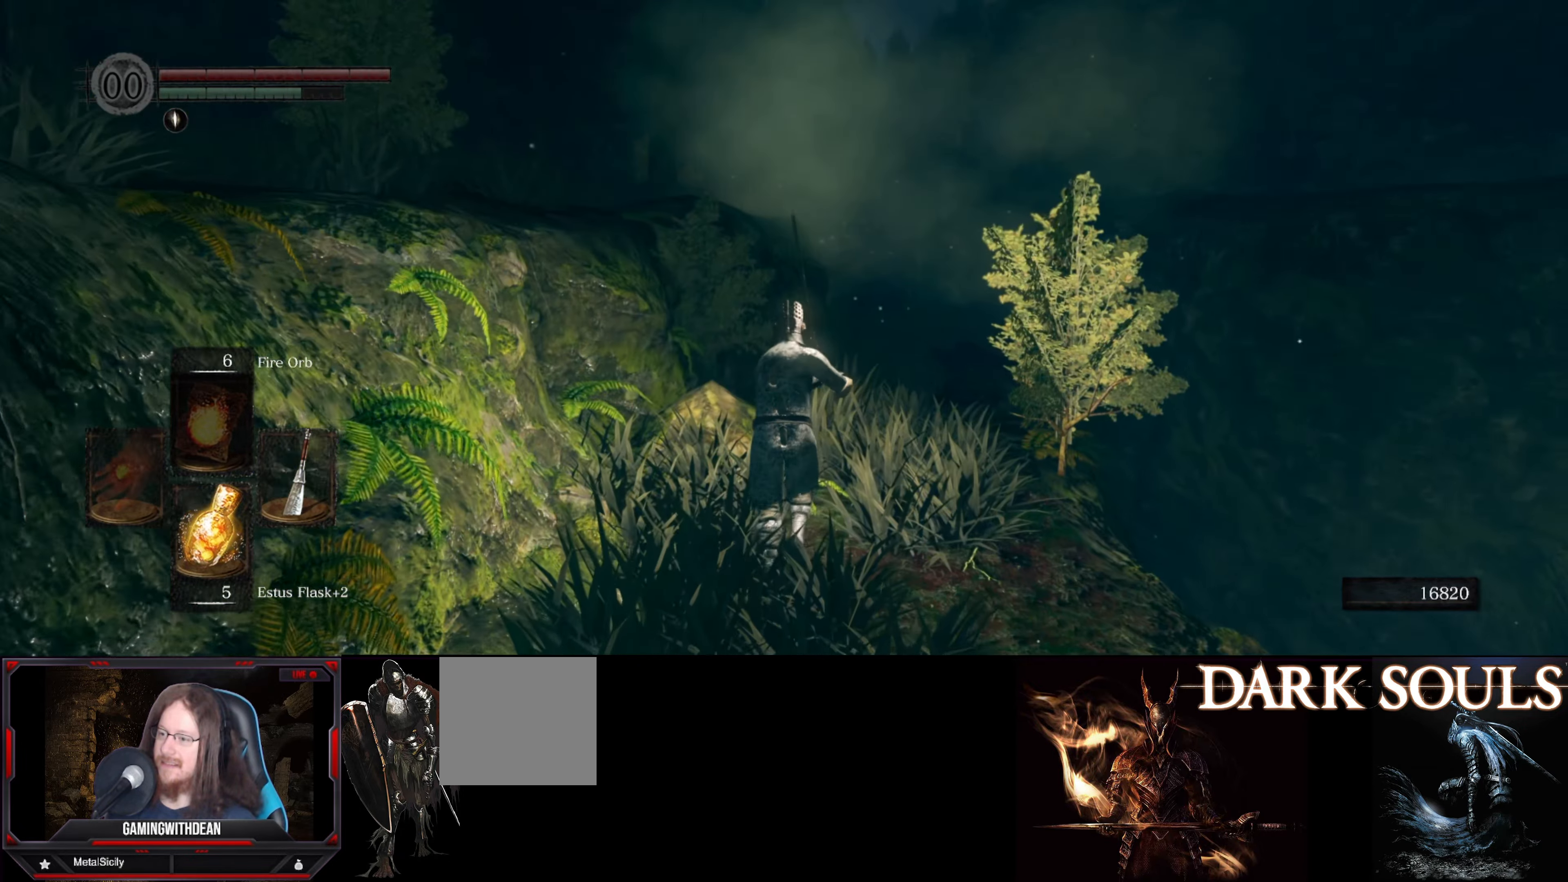
{"buttons": [], "left_stick": "up", "right_stick": "center", "events": [[167, "right_stick", "down"], [333, "right_stick", "center"]]}
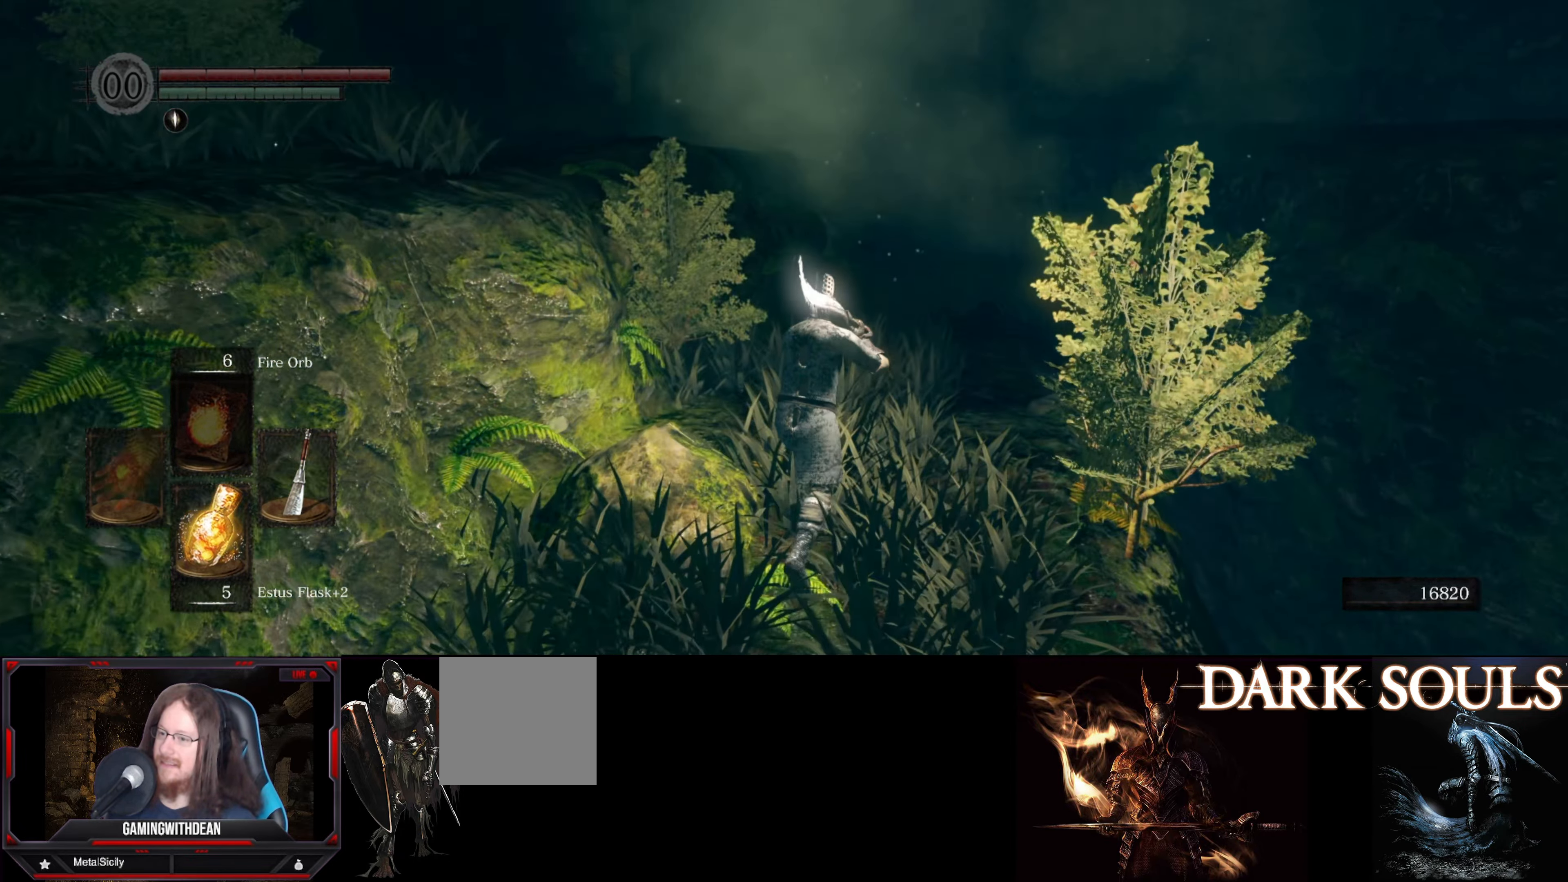
{"buttons": [], "left_stick": "up", "right_stick": "center", "events": []}
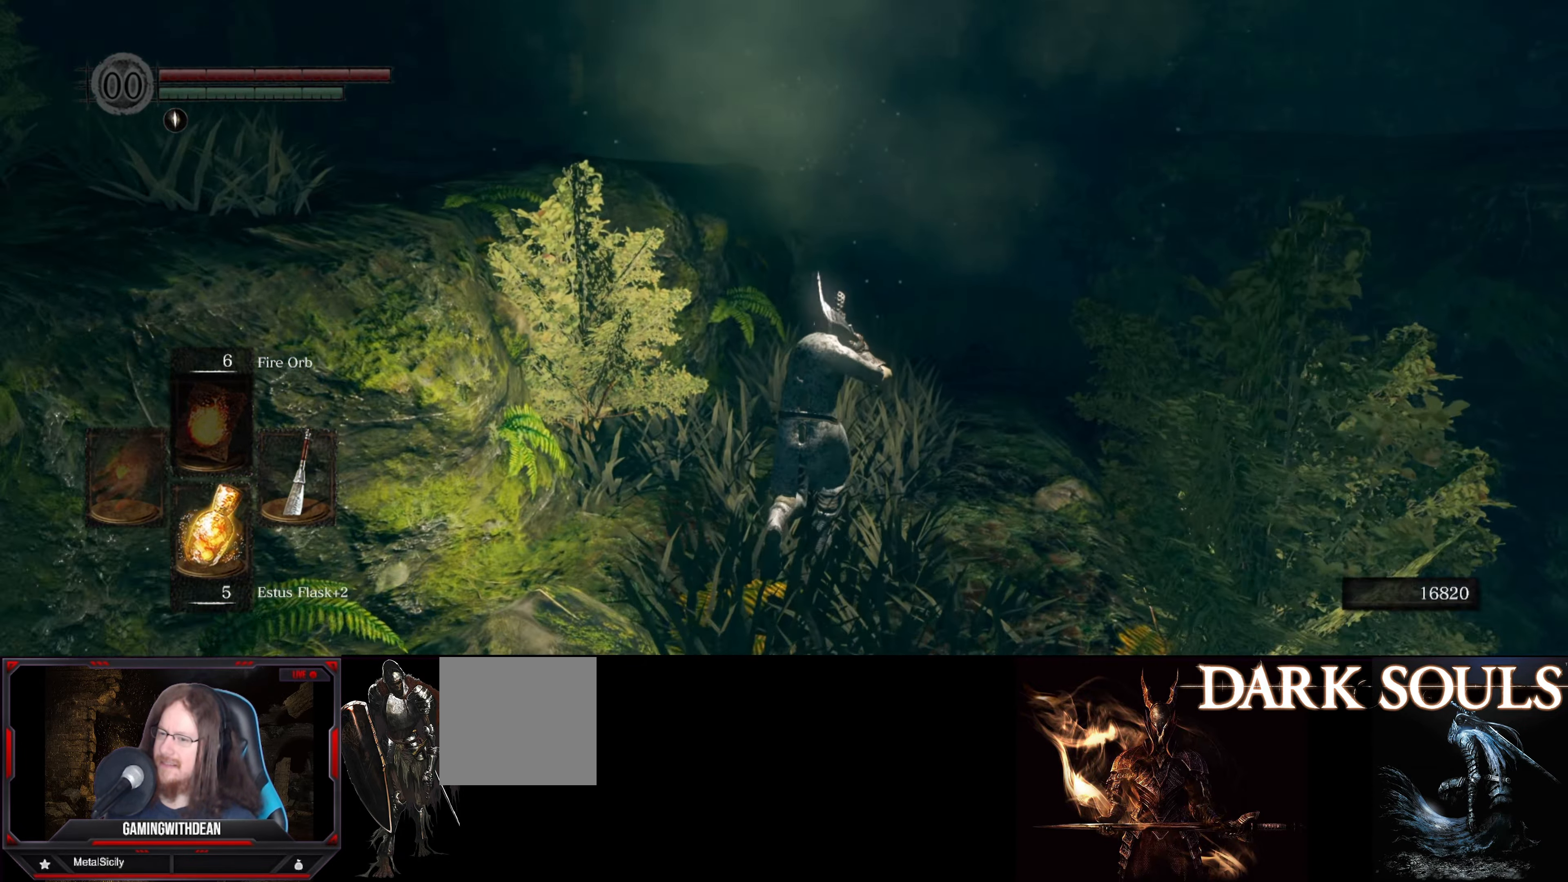
{"buttons": [], "left_stick": "up", "right_stick": "center", "events": [[150, "right_stick", "down-left"], [467, "right_stick", "center"]]}
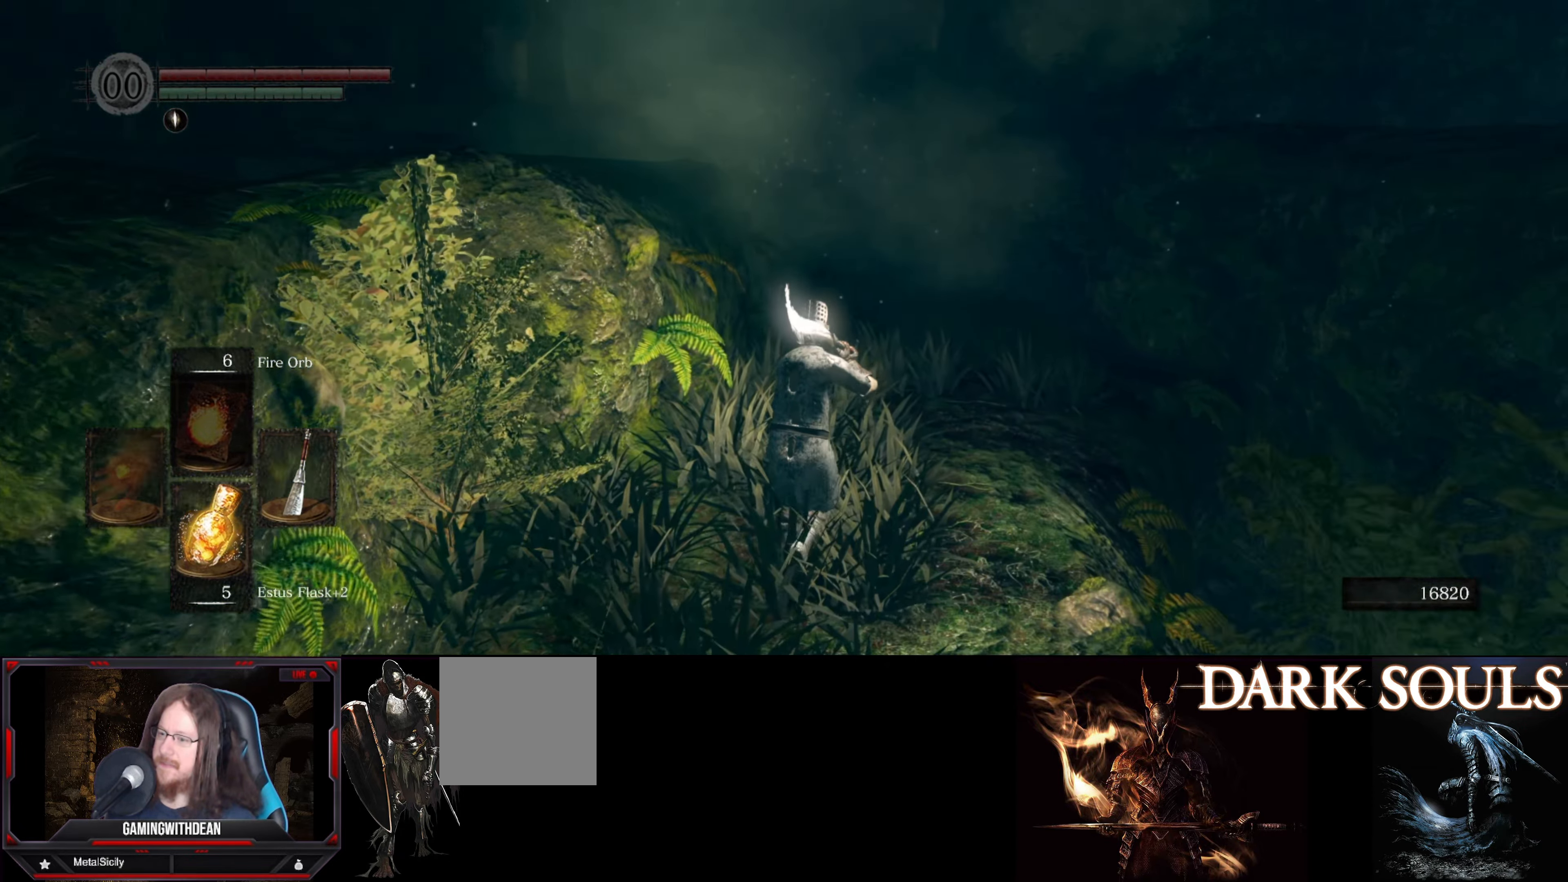
{"buttons": [], "left_stick": "up", "right_stick": "down", "events": [[217, "right_stick", "down-left"], [383, "right_stick", "down"]]}
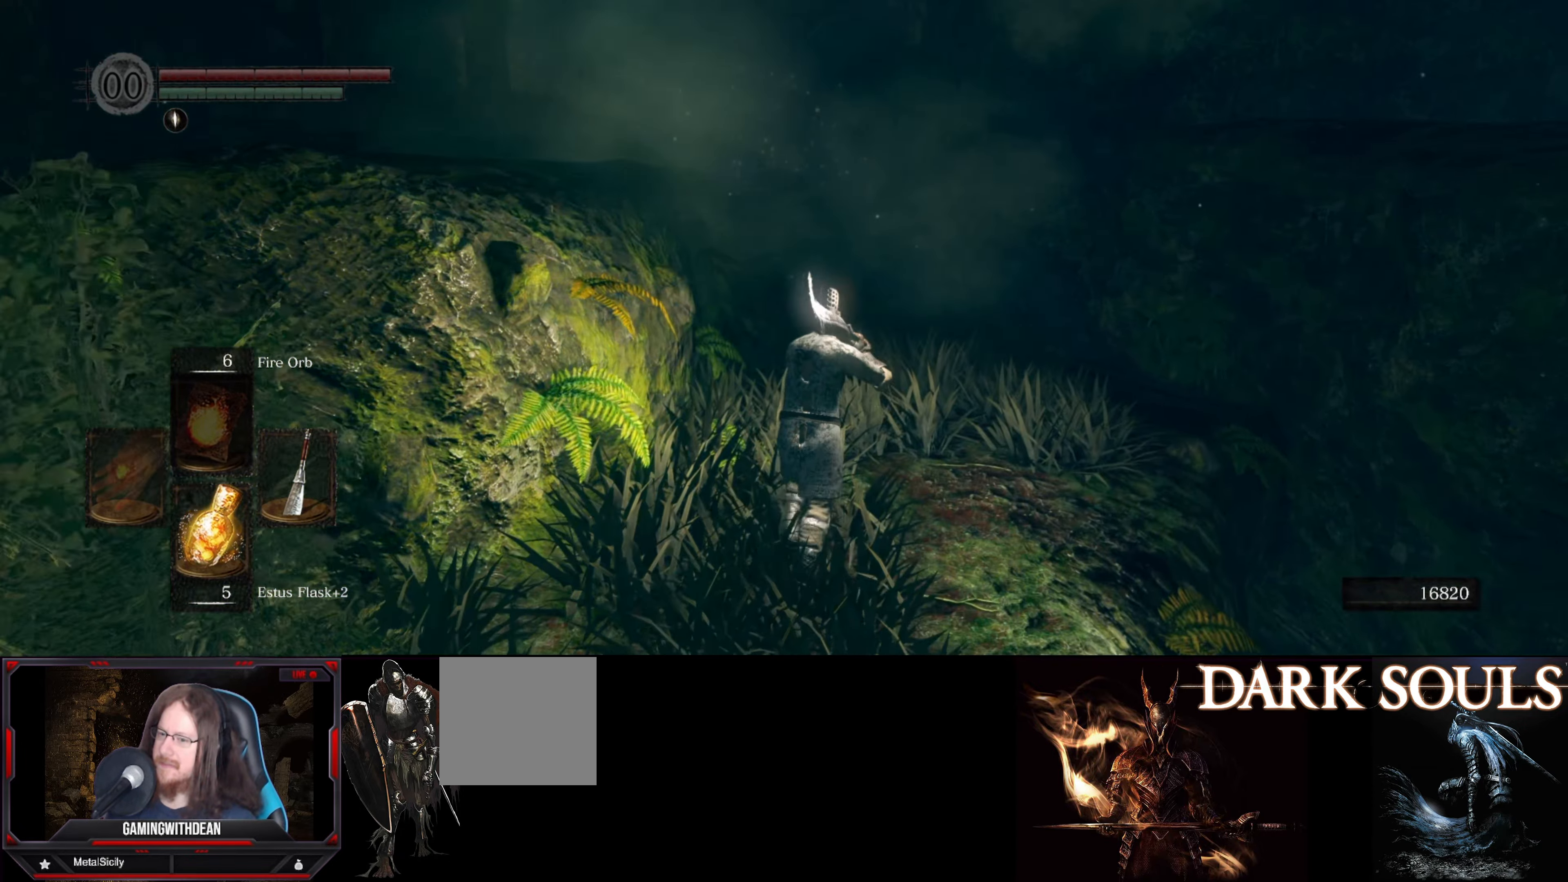
{"buttons": [], "left_stick": "up", "right_stick": "center", "events": [[167, "right_stick", "center"]]}
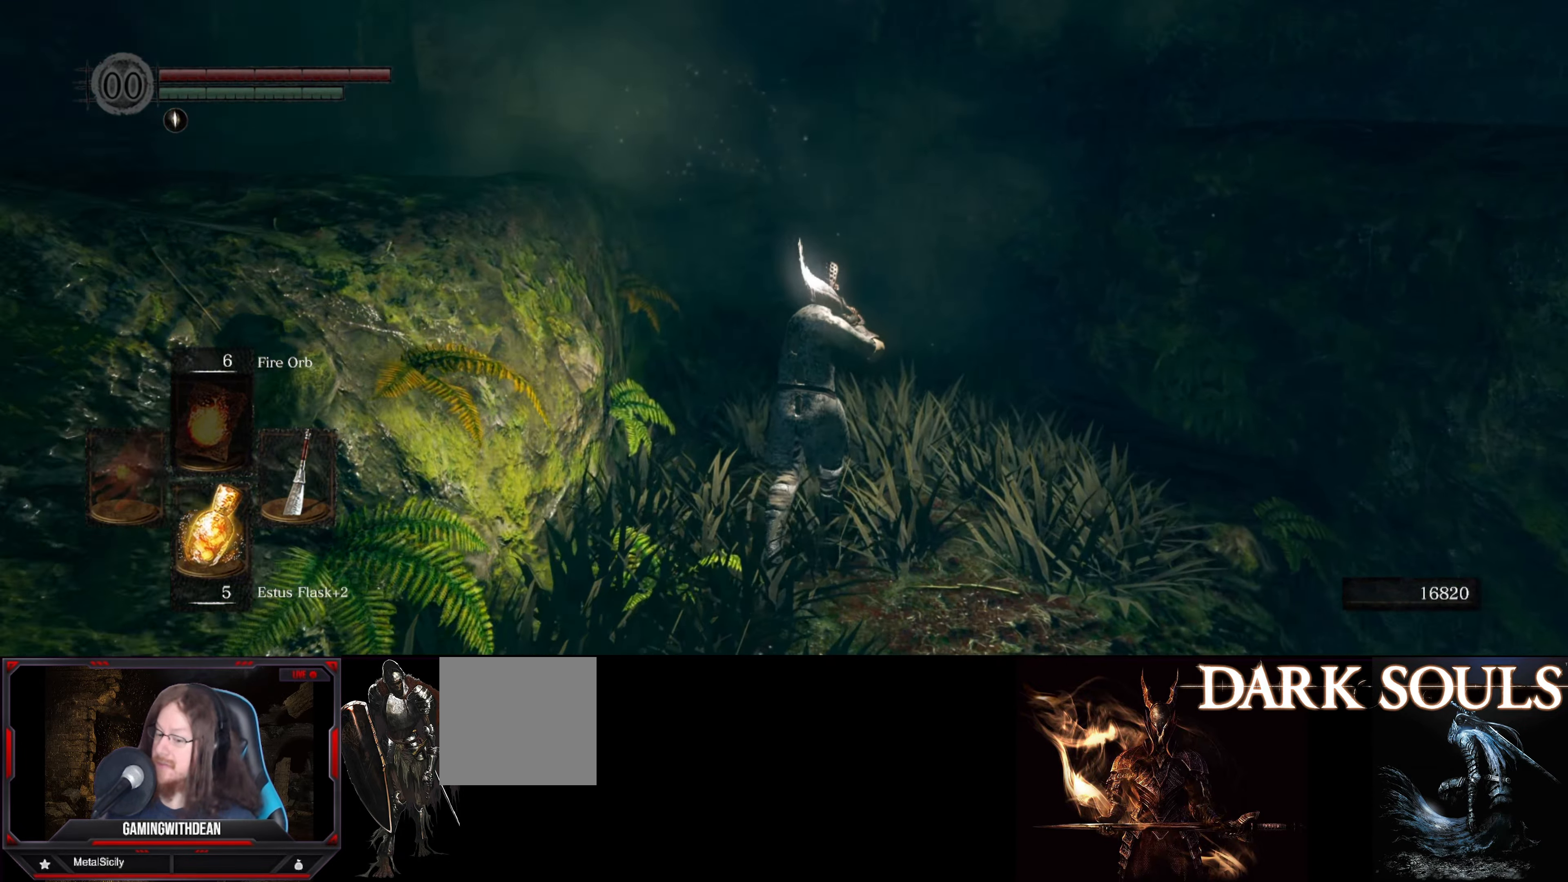
{"buttons": [], "left_stick": "up", "right_stick": "center", "events": [[184, "right_stick", "down"], [234, "right_stick", "down-left"], [334, "right_stick", "center"]]}
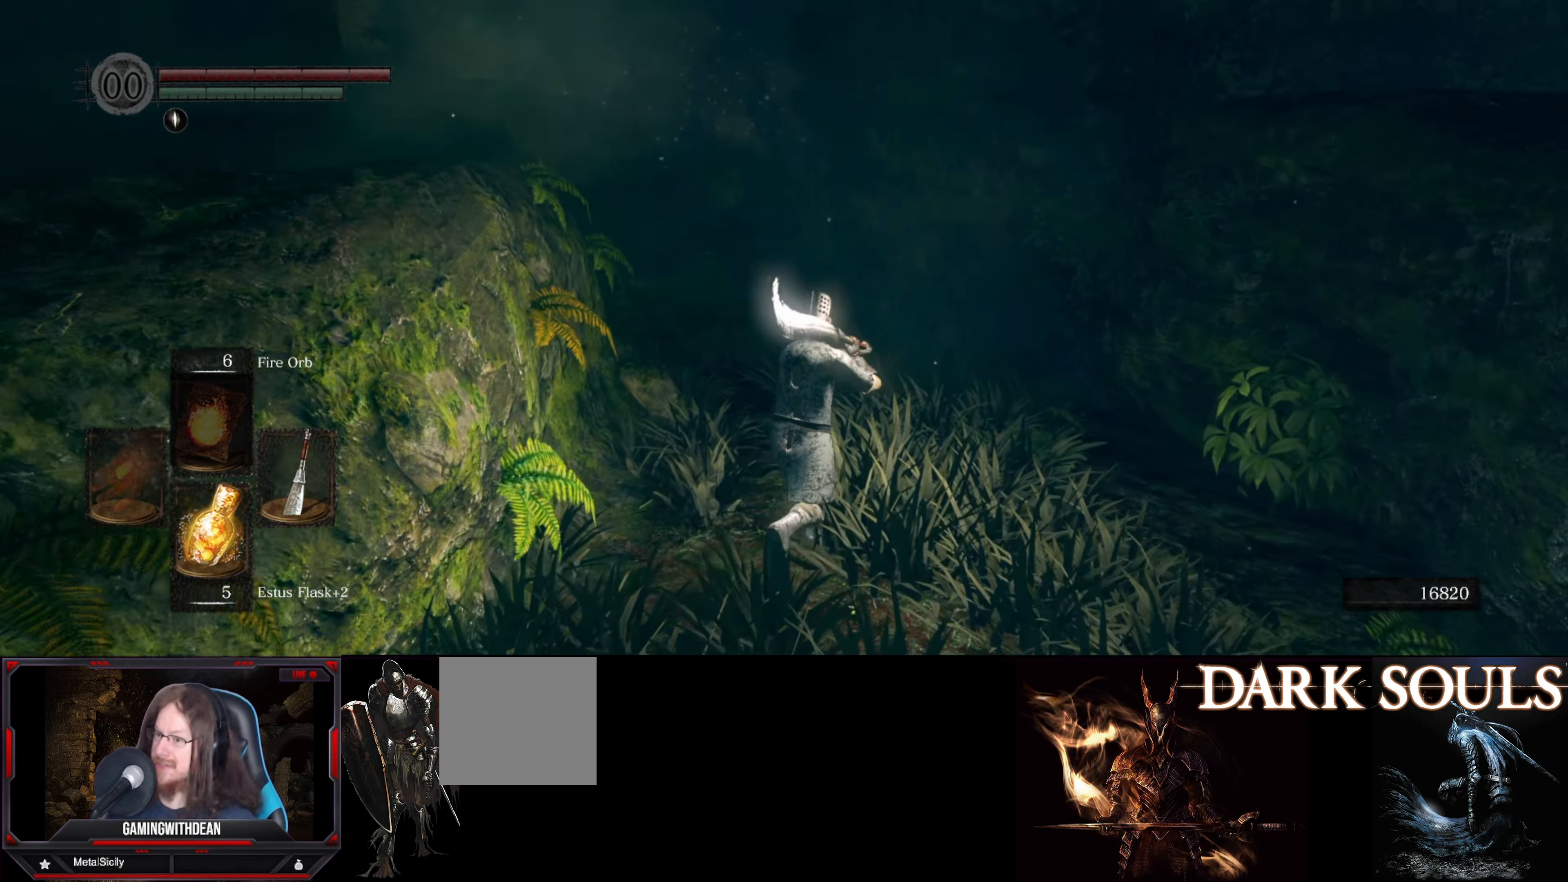
{"buttons": [], "left_stick": "center", "right_stick": "left", "events": [[284, "right_stick", "left"], [434, "left_stick", "center"]]}
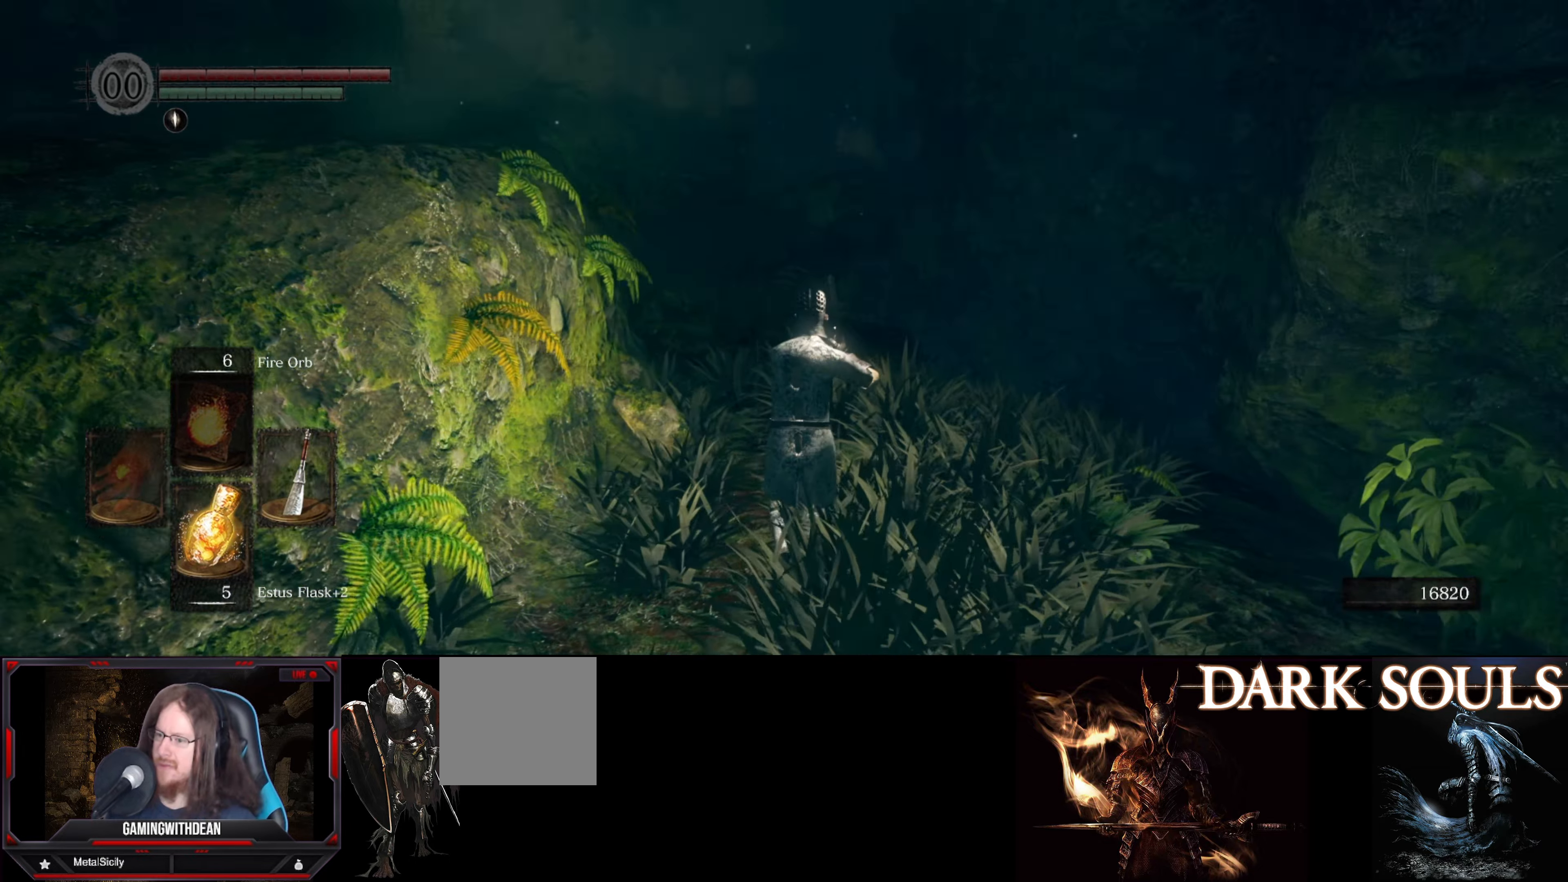
{"buttons": [], "left_stick": "up", "right_stick": "up-left", "events": [[117, "right_stick", "center"], [184, "left_stick", "up-right"], [384, "left_stick", "up"], [484, "right_stick", "up-left"]]}
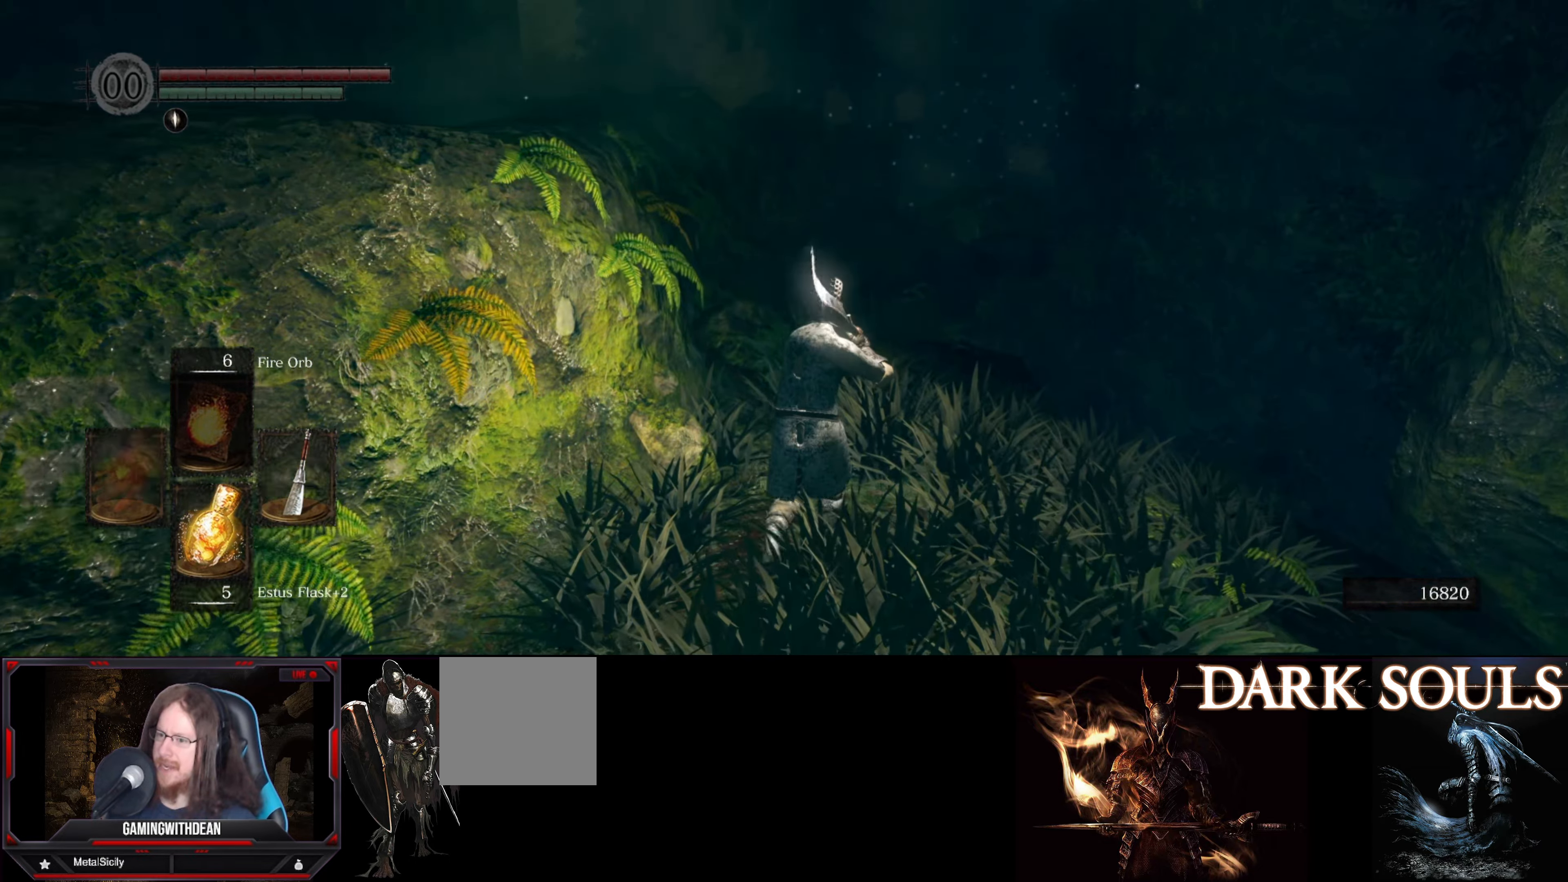
{"buttons": [], "left_stick": "up", "right_stick": "center", "events": [[134, "right_stick", "center"], [334, "right_stick", "down"], [467, "right_stick", "center"]]}